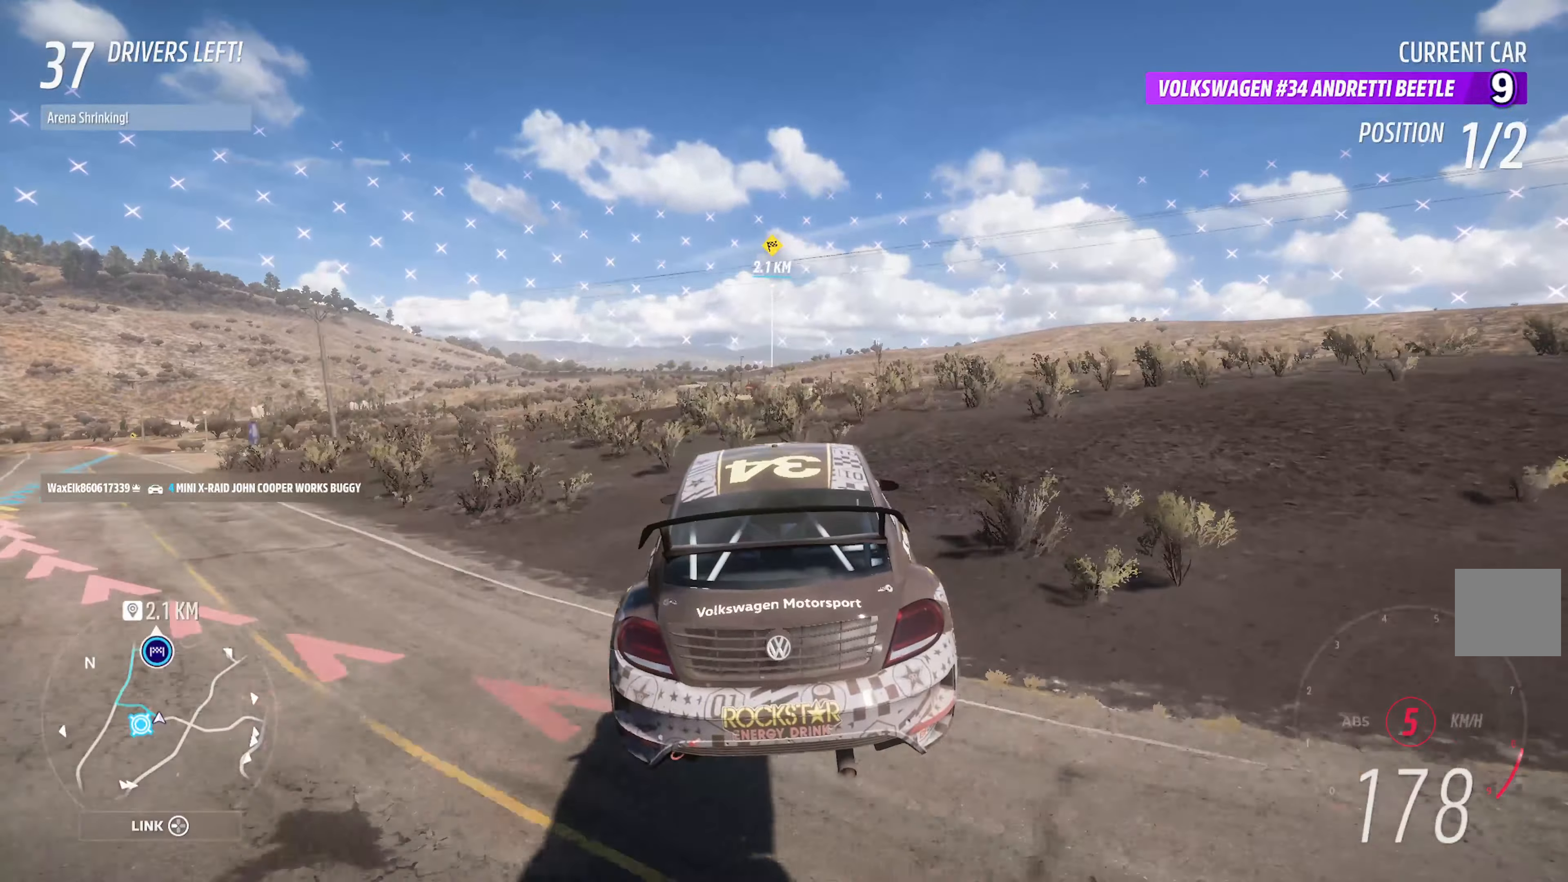
Gameplay with a controller (Xbox layout); each line is a JSON object with the inputs held at the frame after it (dt_ms = milliseconds from this image to that frame). "events" lists button and stick changes between this image and that frame as [ms after this image, input, new state], when the widget could be followed in between.
{"dt_ms": 500, "buttons": ["A"], "left_stick": "center", "right_stick": "center", "events": [[117, "left_stick", "right"], [167, "left_stick", "center"]]}
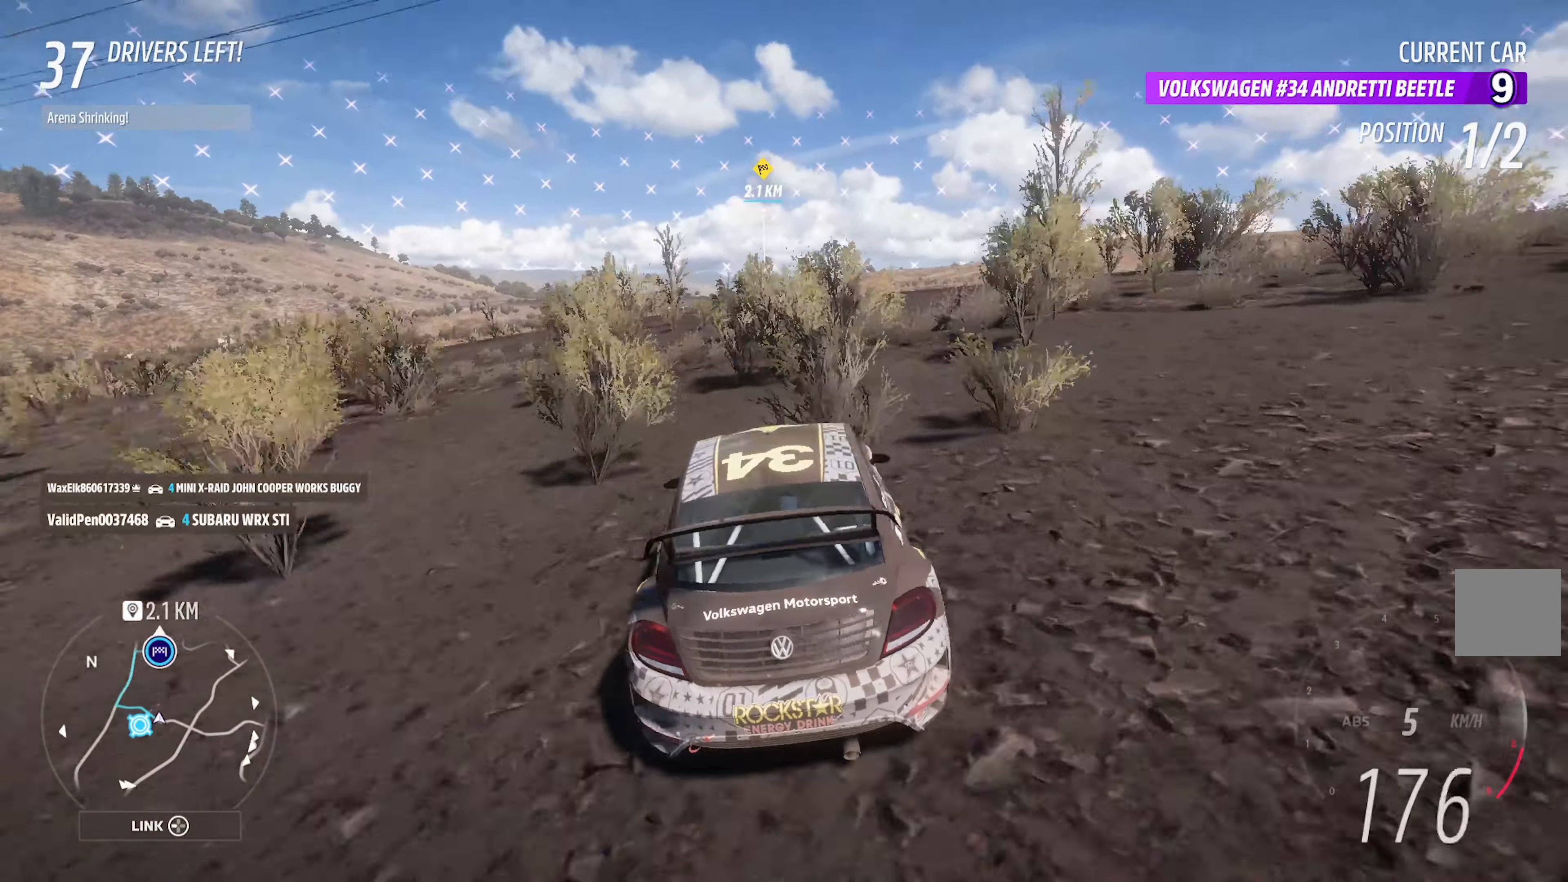
{"dt_ms": 500, "buttons": [], "left_stick": "center", "right_stick": "center", "events": [[50, "left_stick", "left"], [300, "A", "up"], [350, "left_stick", "center"]]}
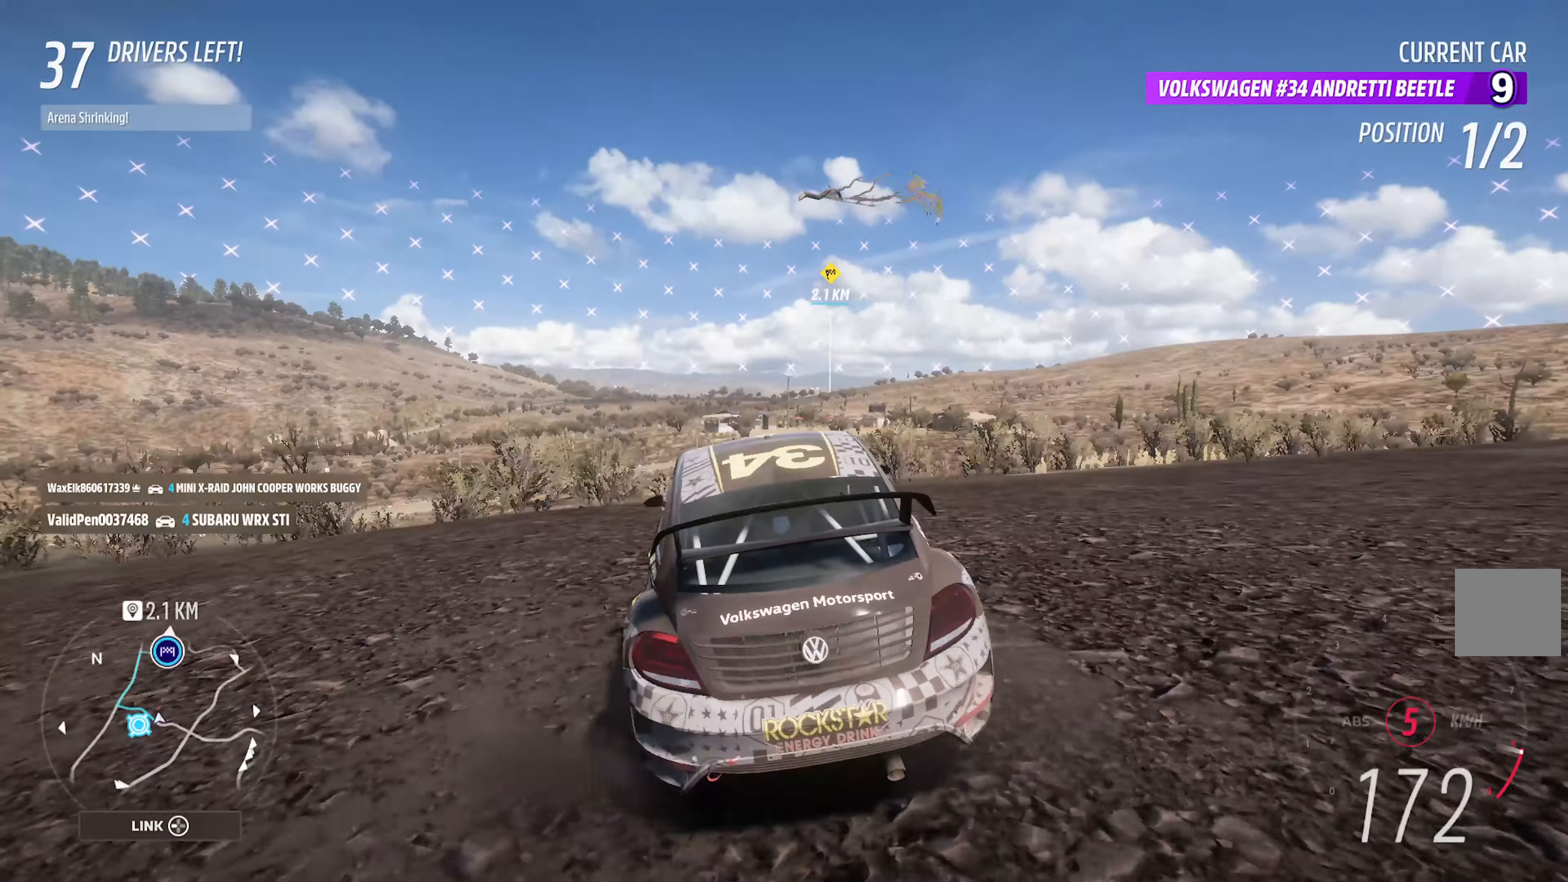
{"dt_ms": 500, "buttons": ["A"], "left_stick": "right", "right_stick": "center", "events": [[117, "left_stick", "right"], [150, "A", "down"], [283, "A", "up"], [417, "A", "down"]]}
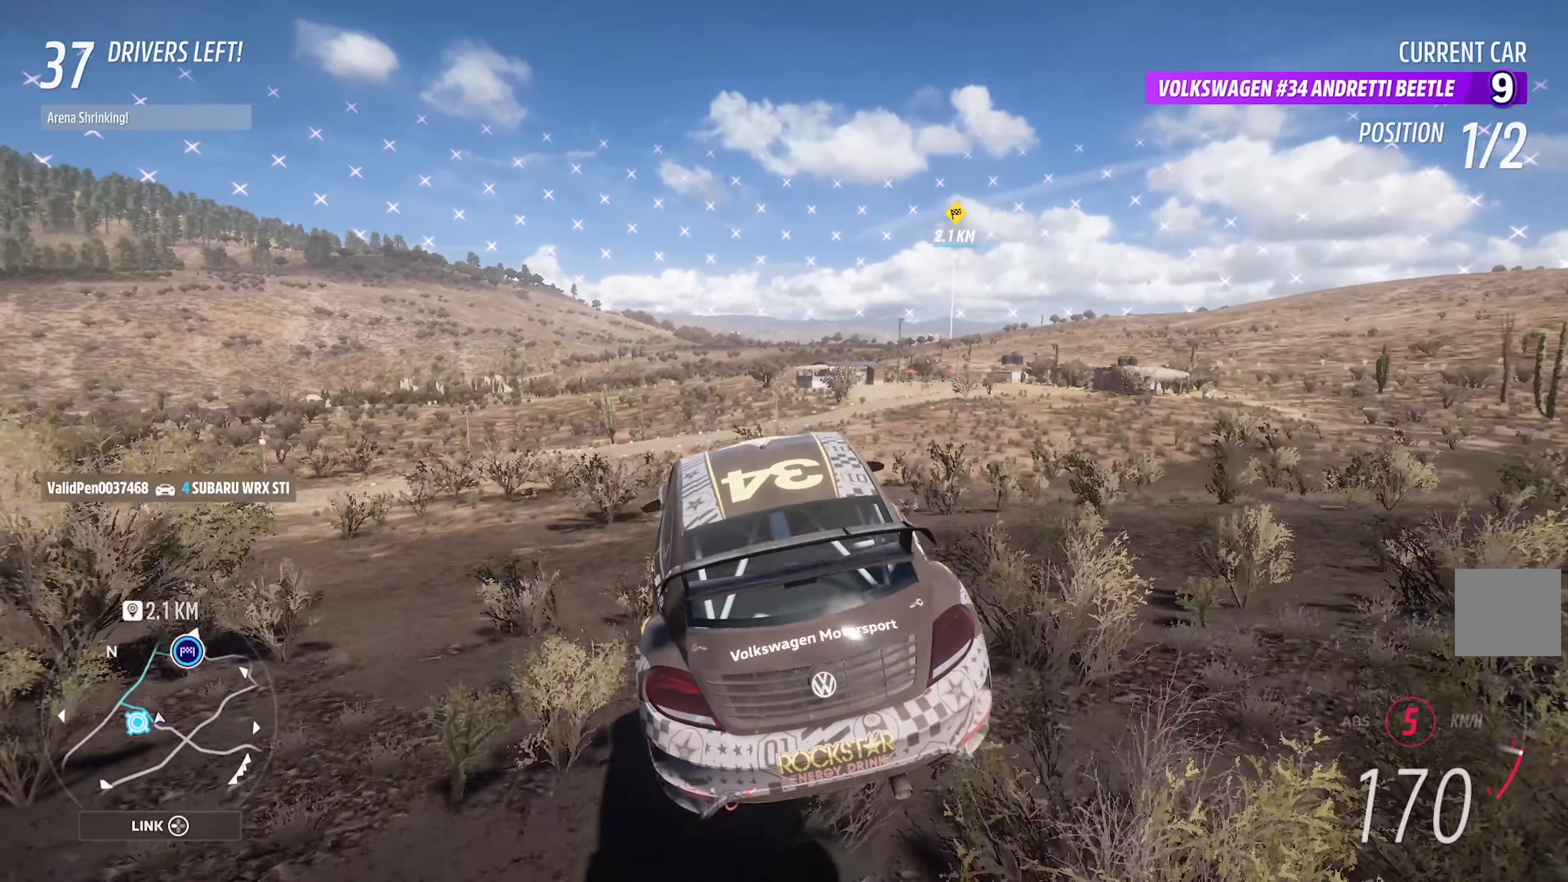
{"dt_ms": 500, "buttons": [], "left_stick": "right", "right_stick": "center", "events": [[33, "A", "up"], [217, "A", "down"], [250, "A", "up"], [267, "left_stick", "center"], [333, "left_stick", "right"], [417, "A", "down"], [500, "A", "up"]]}
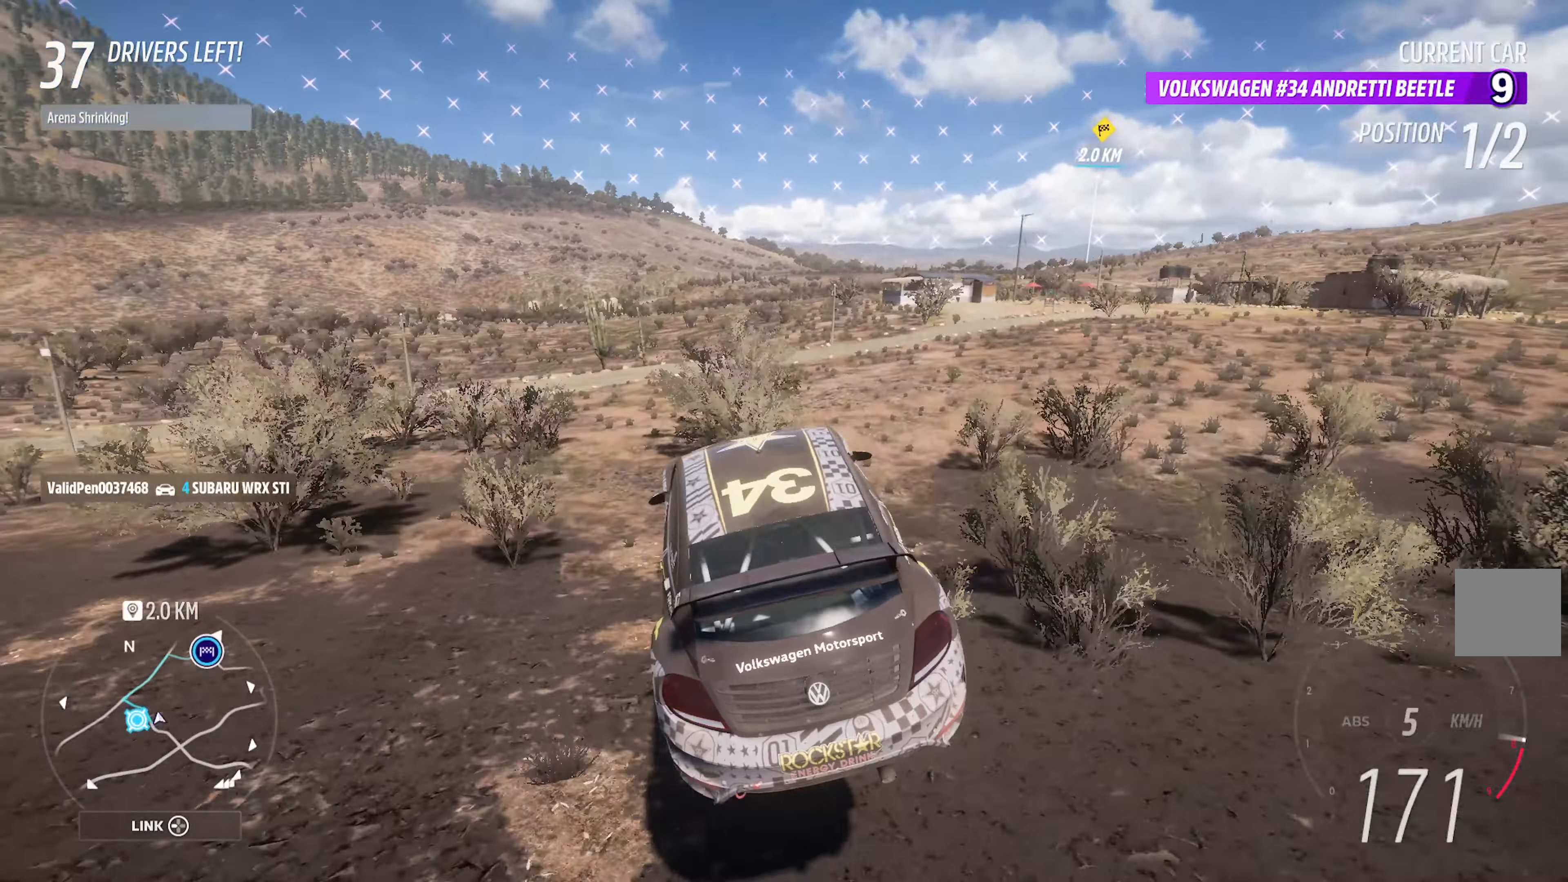
{"dt_ms": 500, "buttons": ["A"], "left_stick": "center", "right_stick": "center", "events": [[50, "left_stick", "center"], [200, "A", "down"], [233, "left_stick", "right"], [317, "left_stick", "center"]]}
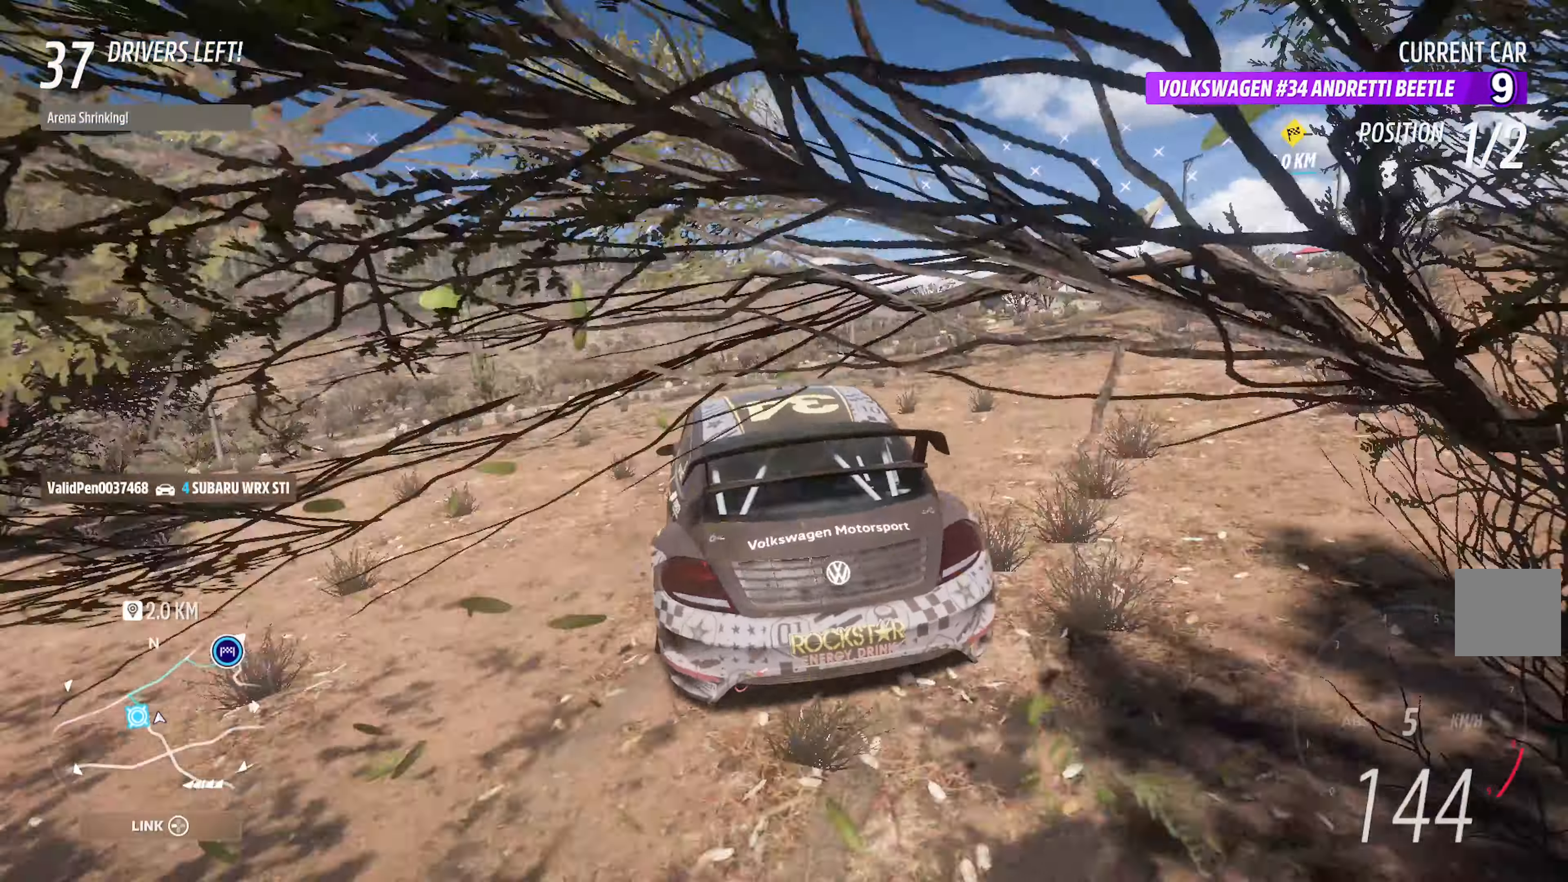
{"dt_ms": 500, "buttons": ["A"], "left_stick": "right", "right_stick": "center", "events": [[33, "L2", "down"], [33, "left_stick", "right"], [83, "A", "up"], [150, "L2", "up"], [167, "left_stick", "center"], [250, "A", "down"], [283, "left_stick", "right"]]}
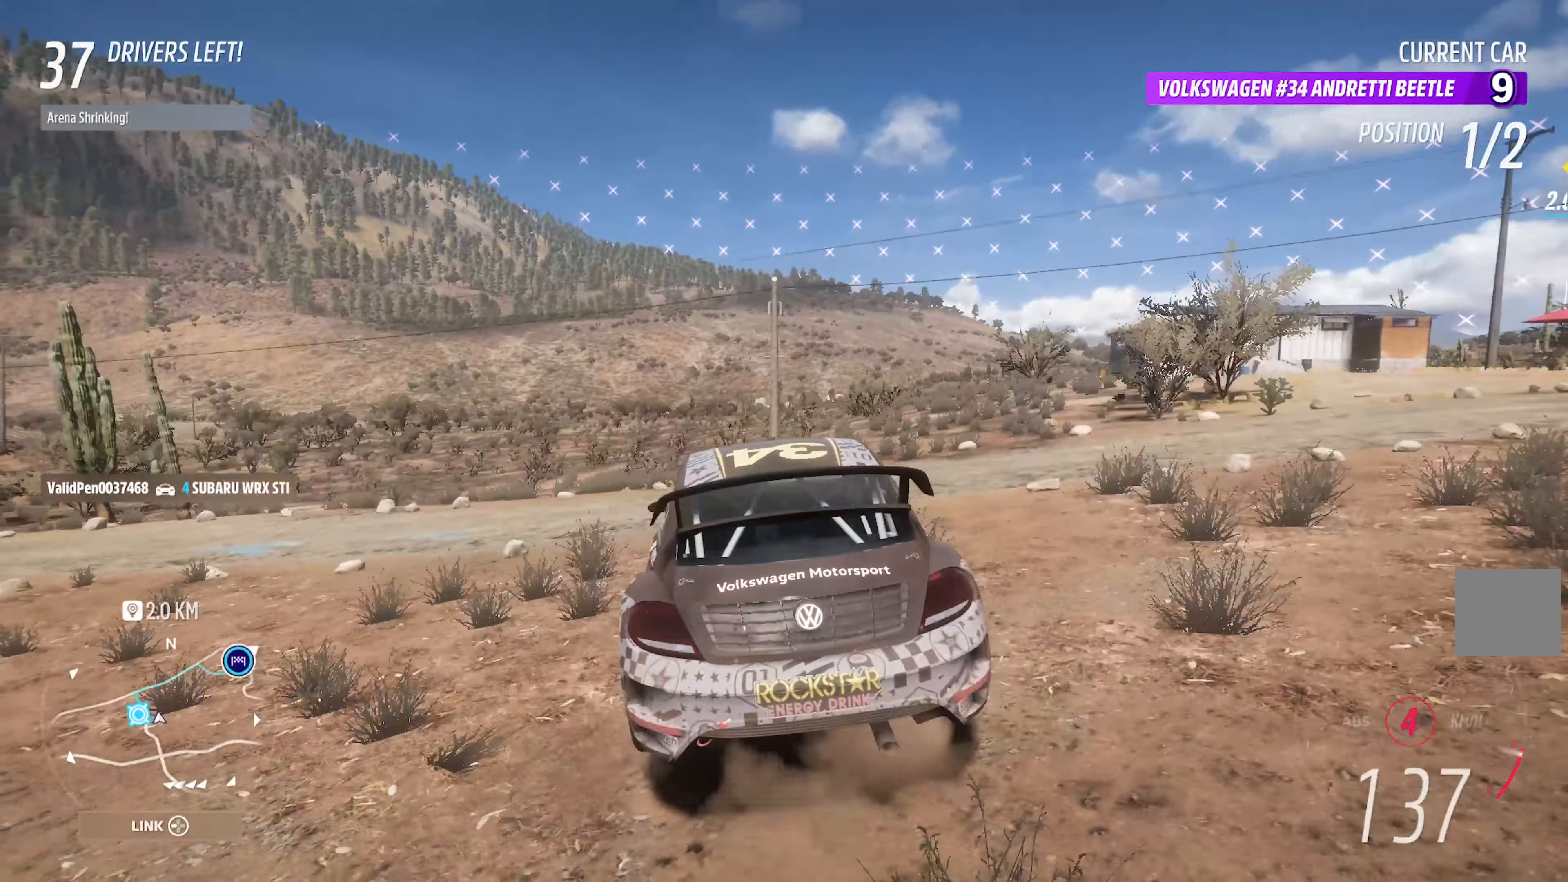
{"dt_ms": 500, "buttons": ["A"], "left_stick": "right", "right_stick": "center", "events": [[267, "left_stick", "center"], [433, "left_stick", "right"]]}
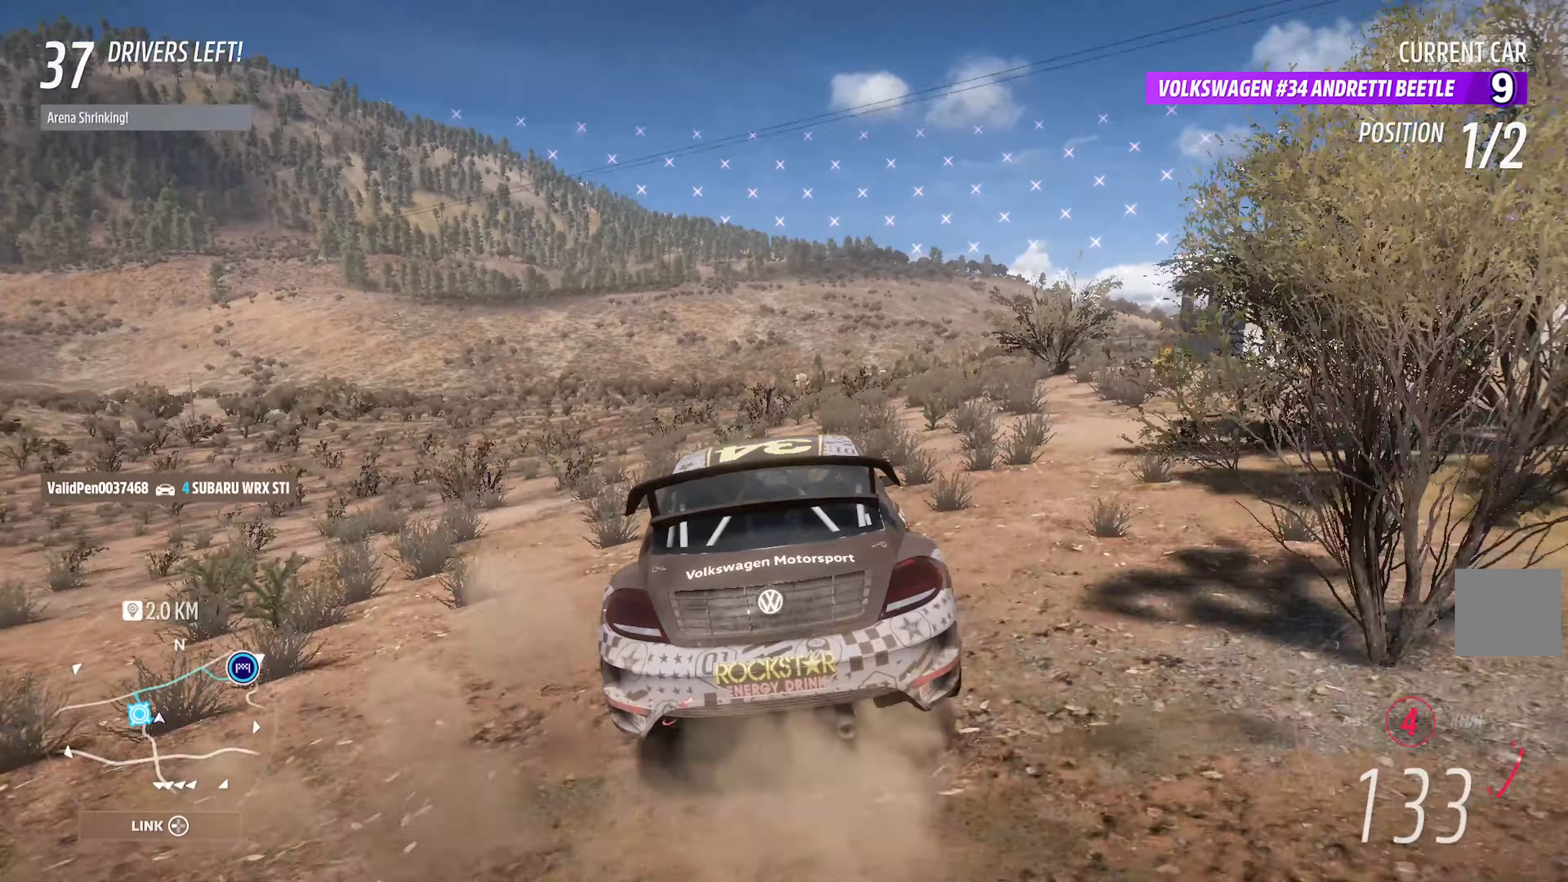
{"dt_ms": 500, "buttons": ["A"], "left_stick": "center", "right_stick": "center", "events": [[184, "left_stick", "center"]]}
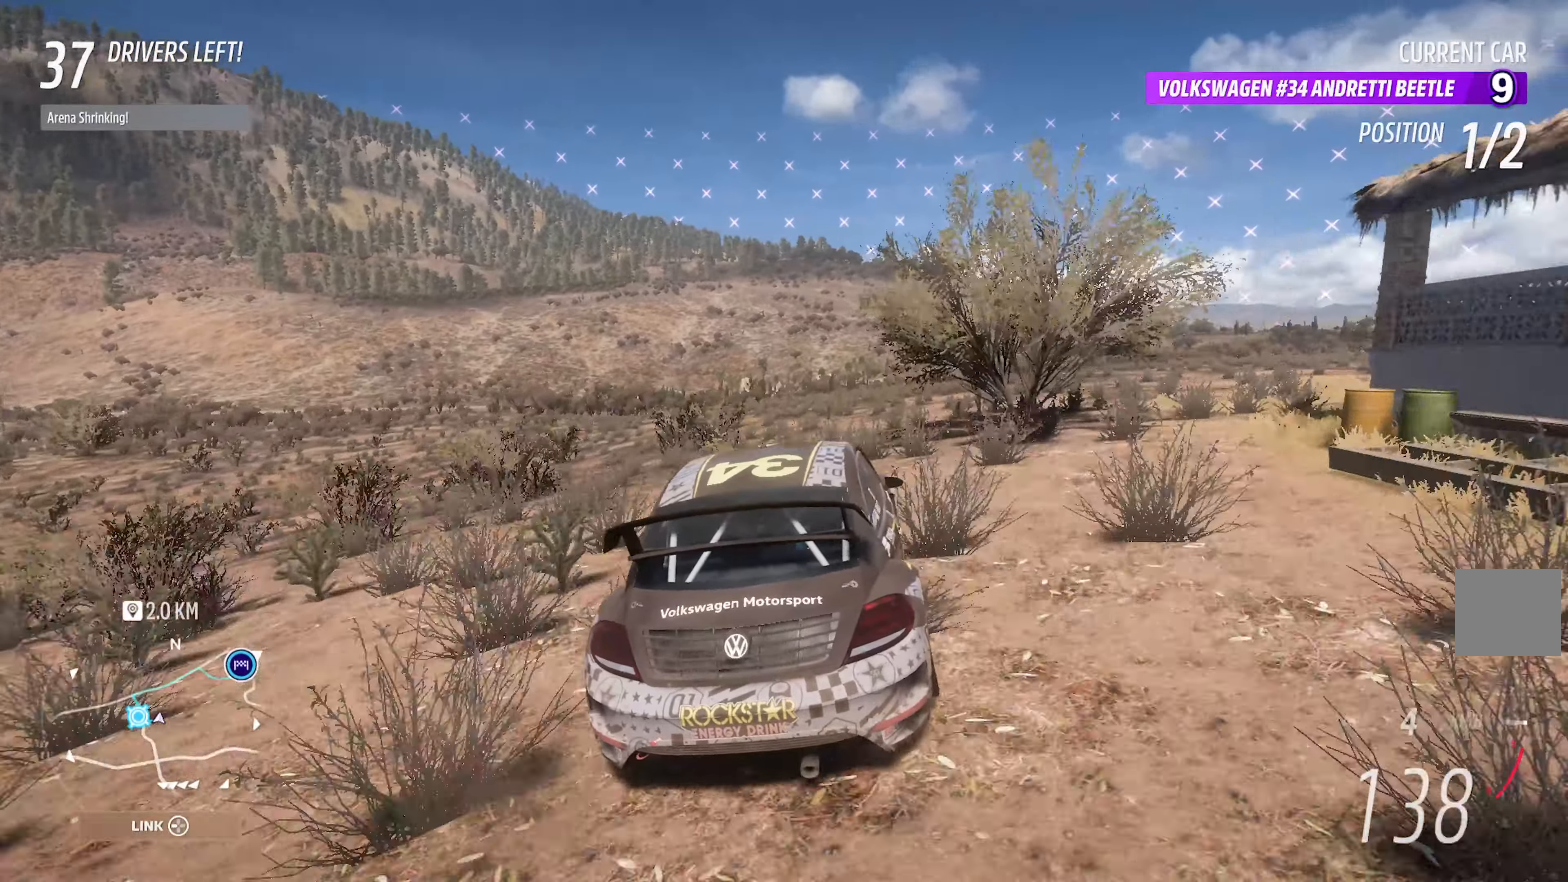
{"dt_ms": 500, "buttons": ["A"], "left_stick": "right", "right_stick": "center", "events": [[50, "left_stick", "right"], [100, "R2", "down"], [150, "left_stick", "center"], [250, "R2", "up"], [317, "left_stick", "right"]]}
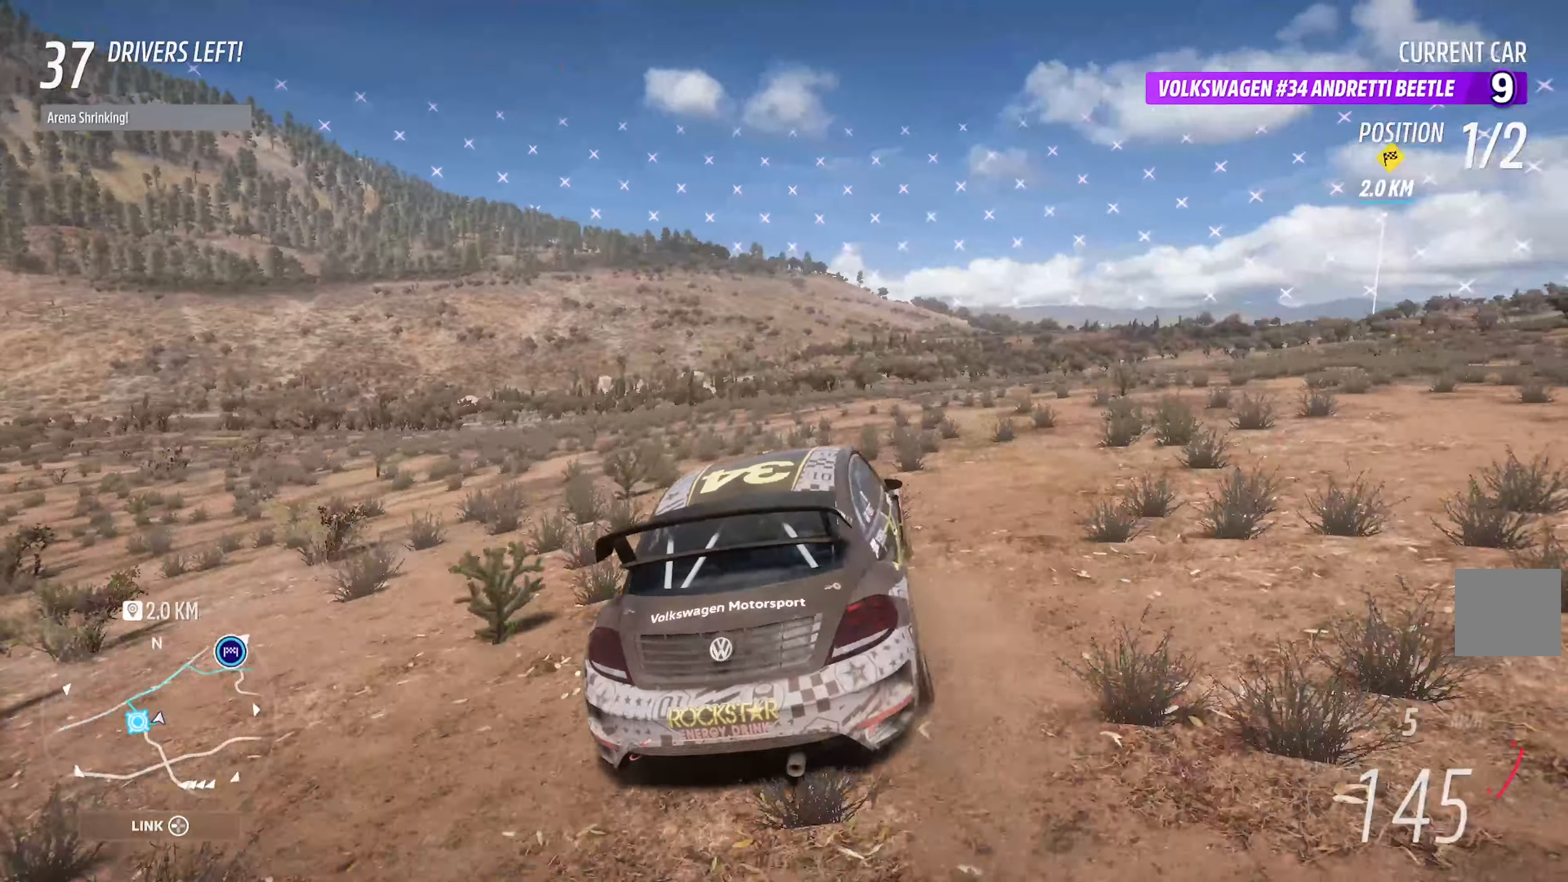
{"dt_ms": 500, "buttons": ["A"], "left_stick": "center", "right_stick": "center", "events": [[34, "left_stick", "center"], [300, "left_stick", "left"], [350, "left_stick", "center"]]}
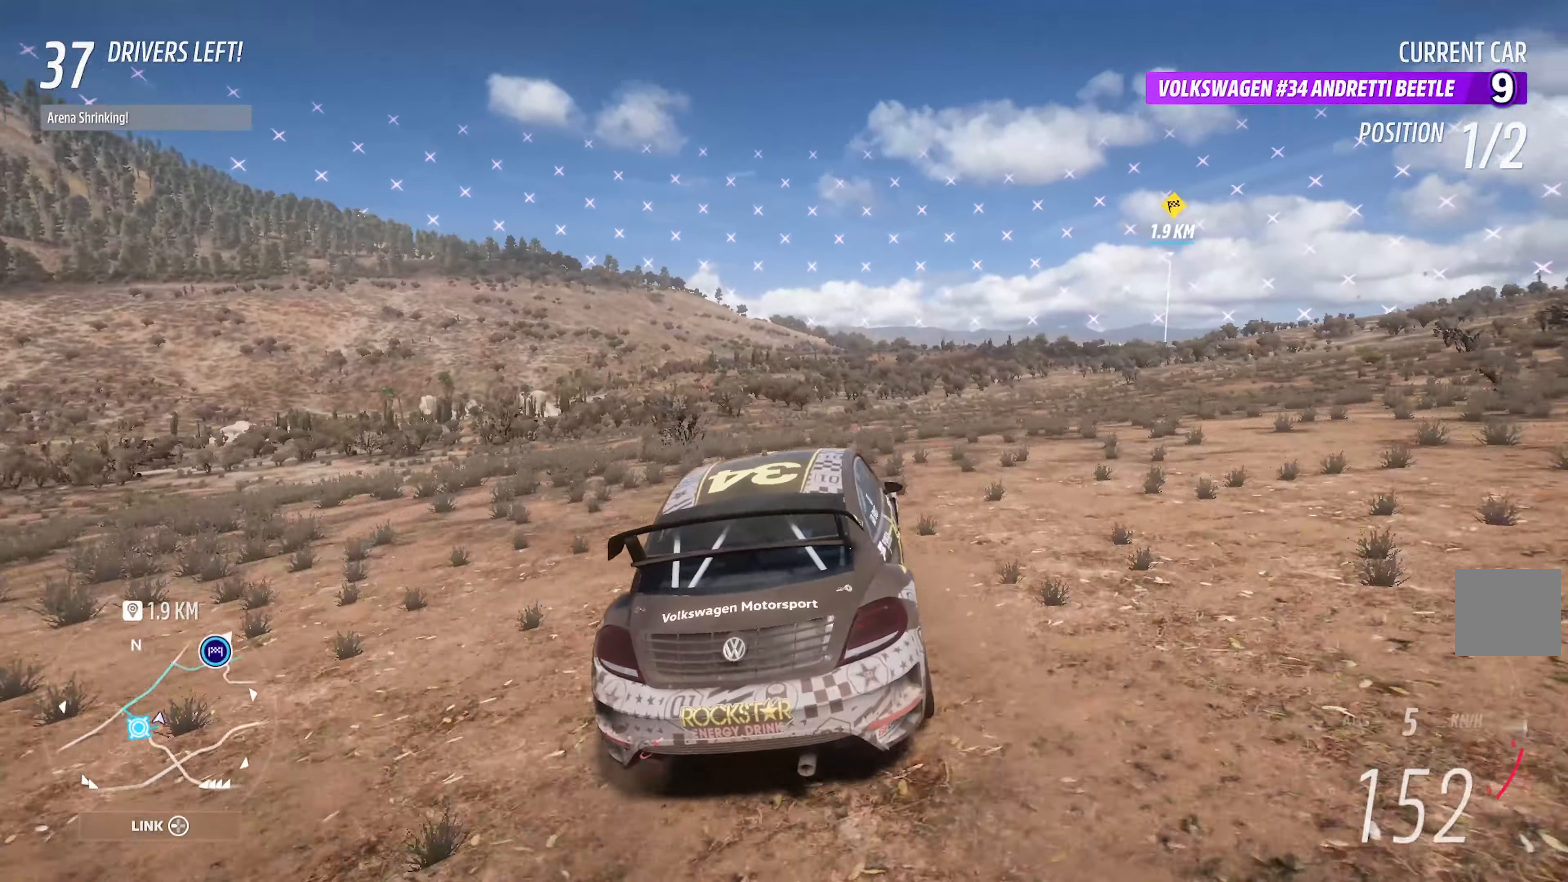
{"dt_ms": 500, "buttons": ["A"], "left_stick": "center", "right_stick": "center", "events": []}
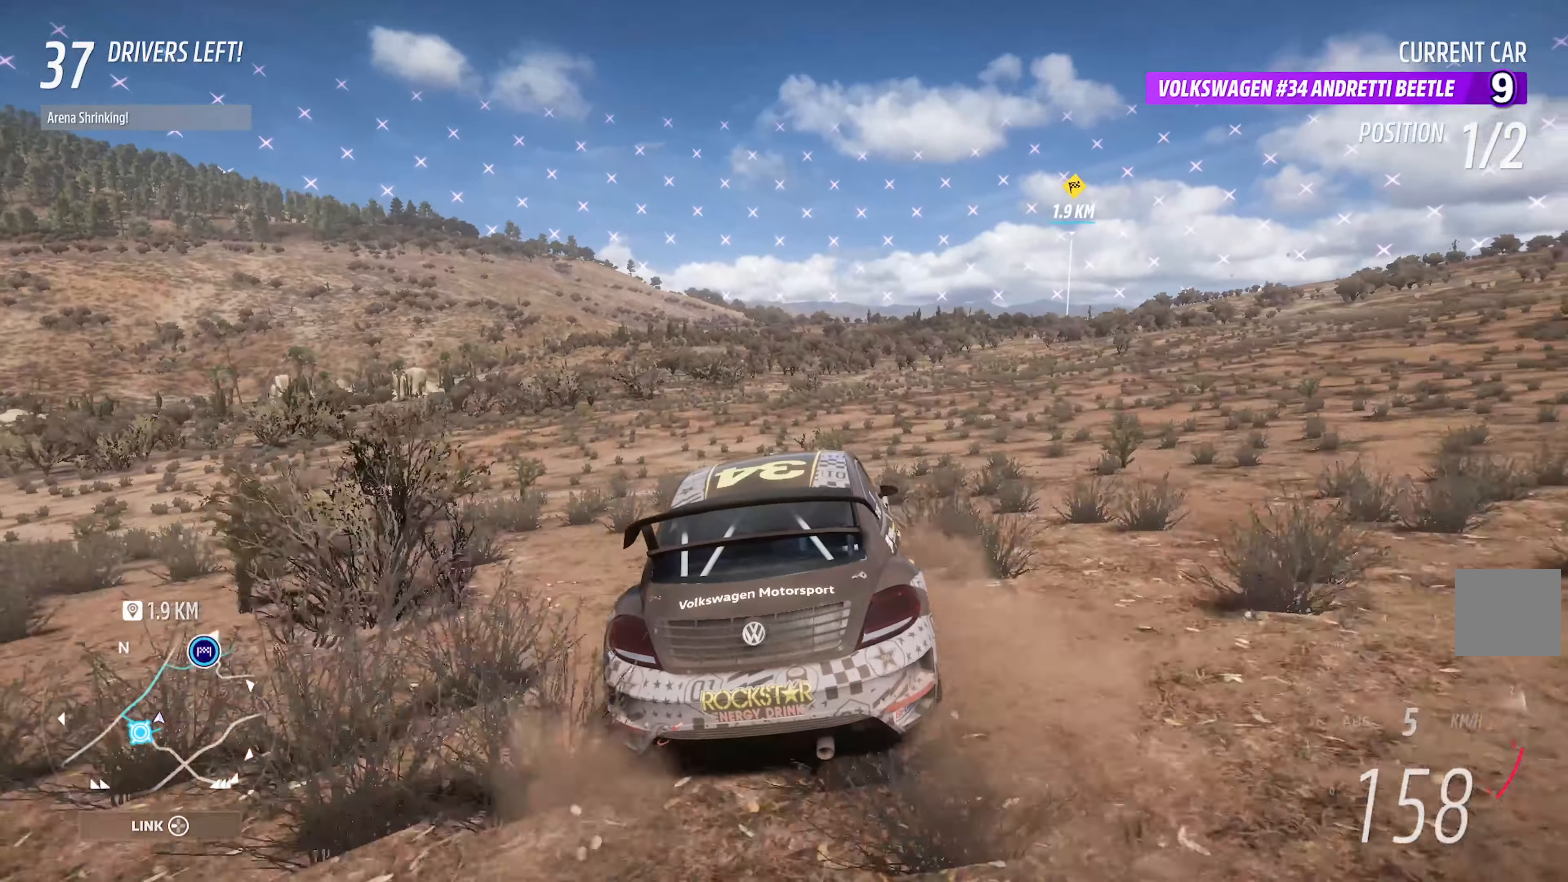
{"dt_ms": 500, "buttons": ["A"], "left_stick": "center", "right_stick": "center", "events": [[17, "left_stick", "right"], [467, "left_stick", "center"]]}
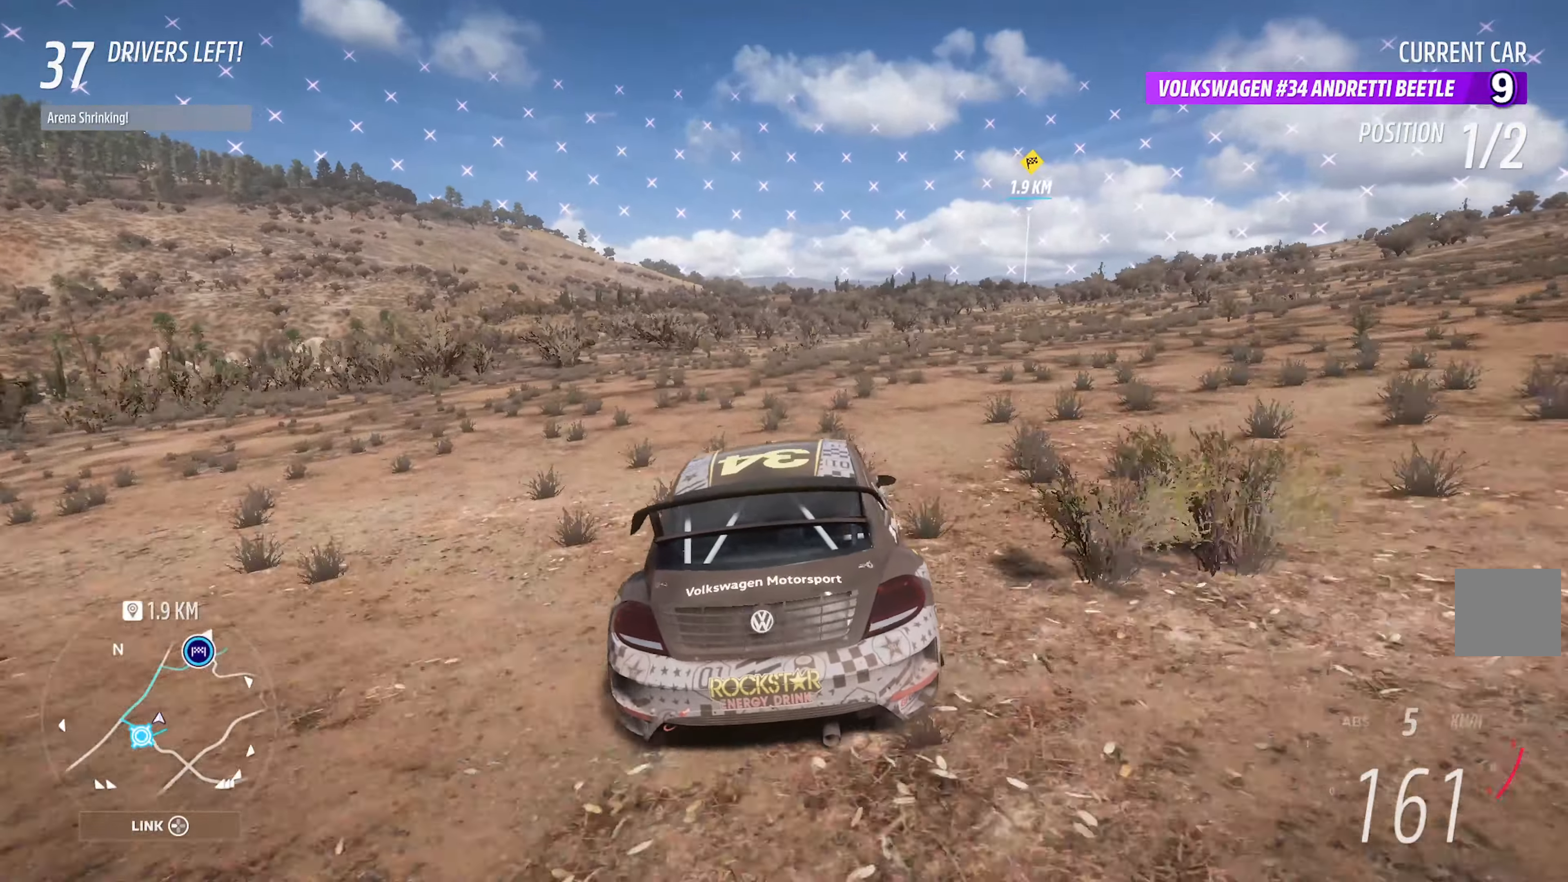
{"dt_ms": 500, "buttons": ["A"], "left_stick": "center", "right_stick": "center", "events": [[150, "left_stick", "right"], [467, "left_stick", "center"]]}
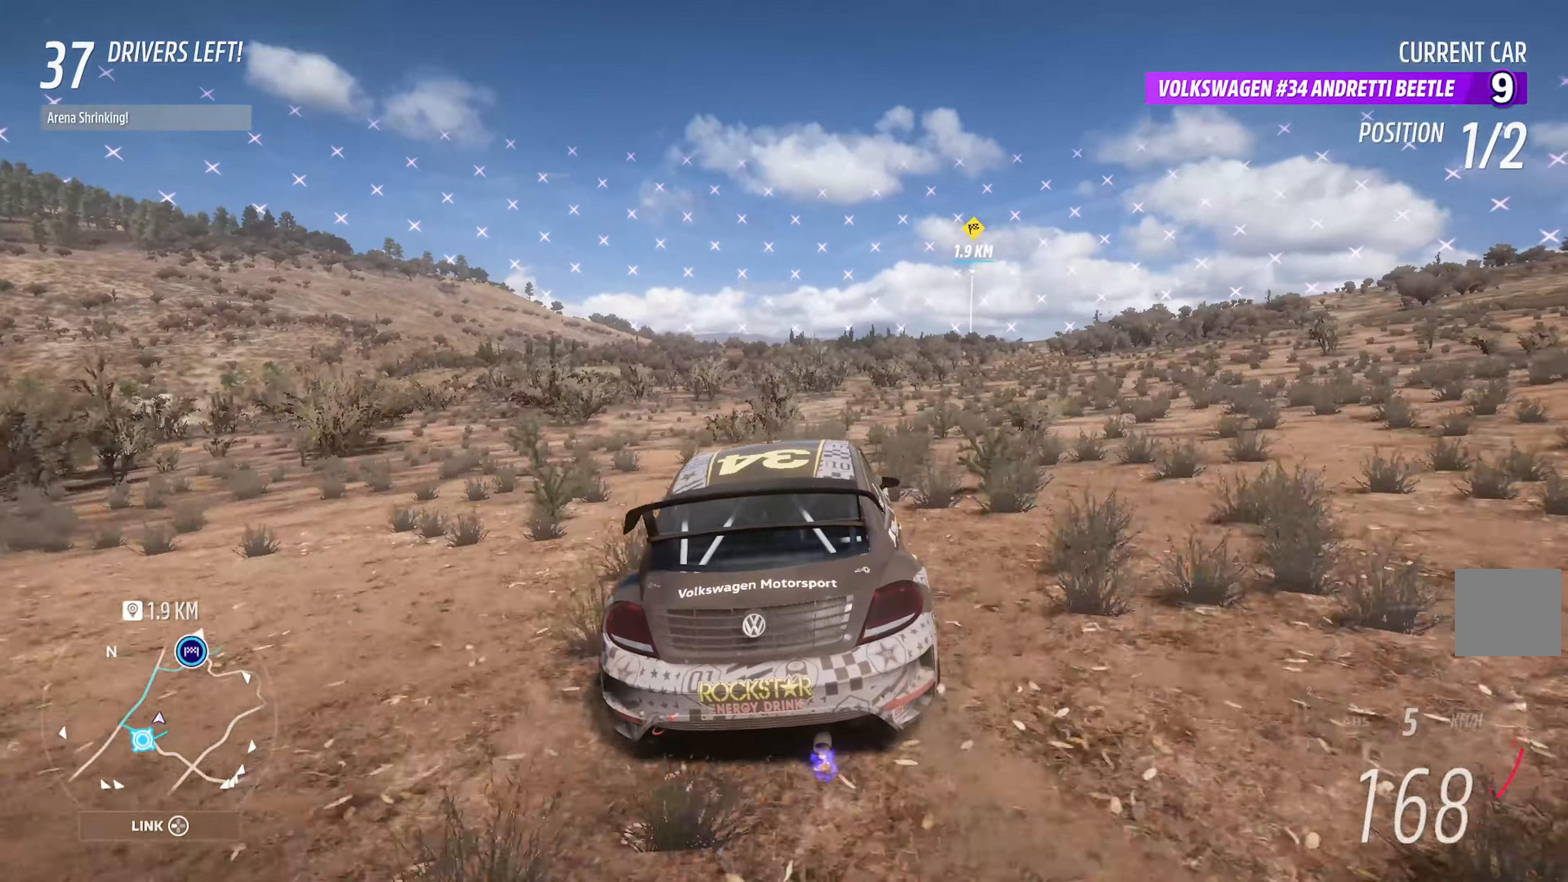
{"dt_ms": 500, "buttons": ["A"], "left_stick": "center", "right_stick": "center", "events": [[67, "left_stick", "right"], [300, "left_stick", "center"]]}
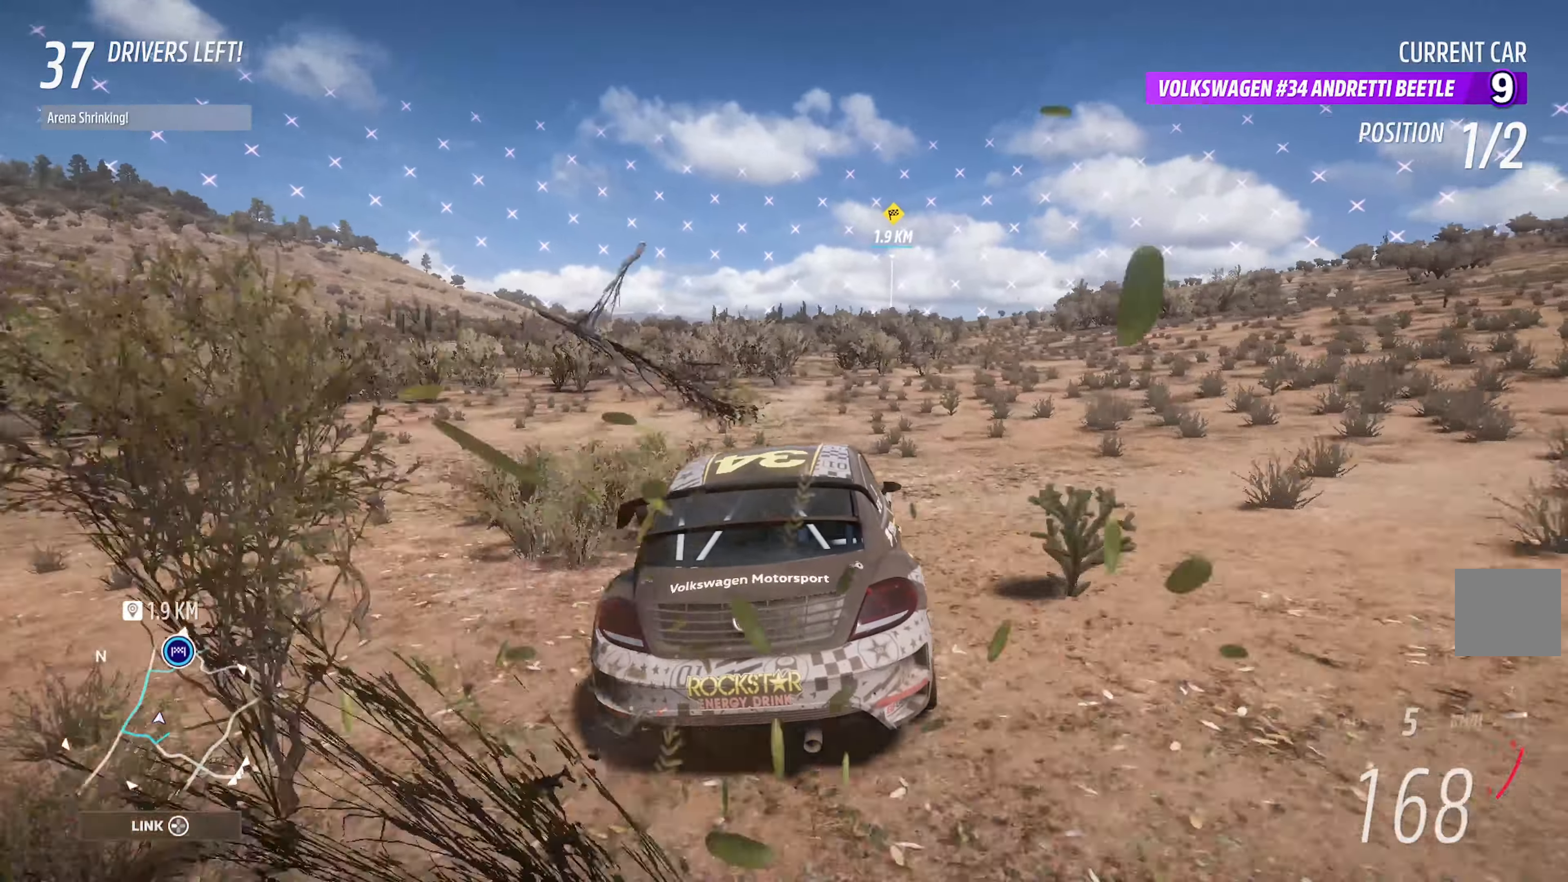
{"dt_ms": 500, "buttons": ["A", "L1"], "left_stick": "center", "right_stick": "center", "events": [[334, "L1", "down"]]}
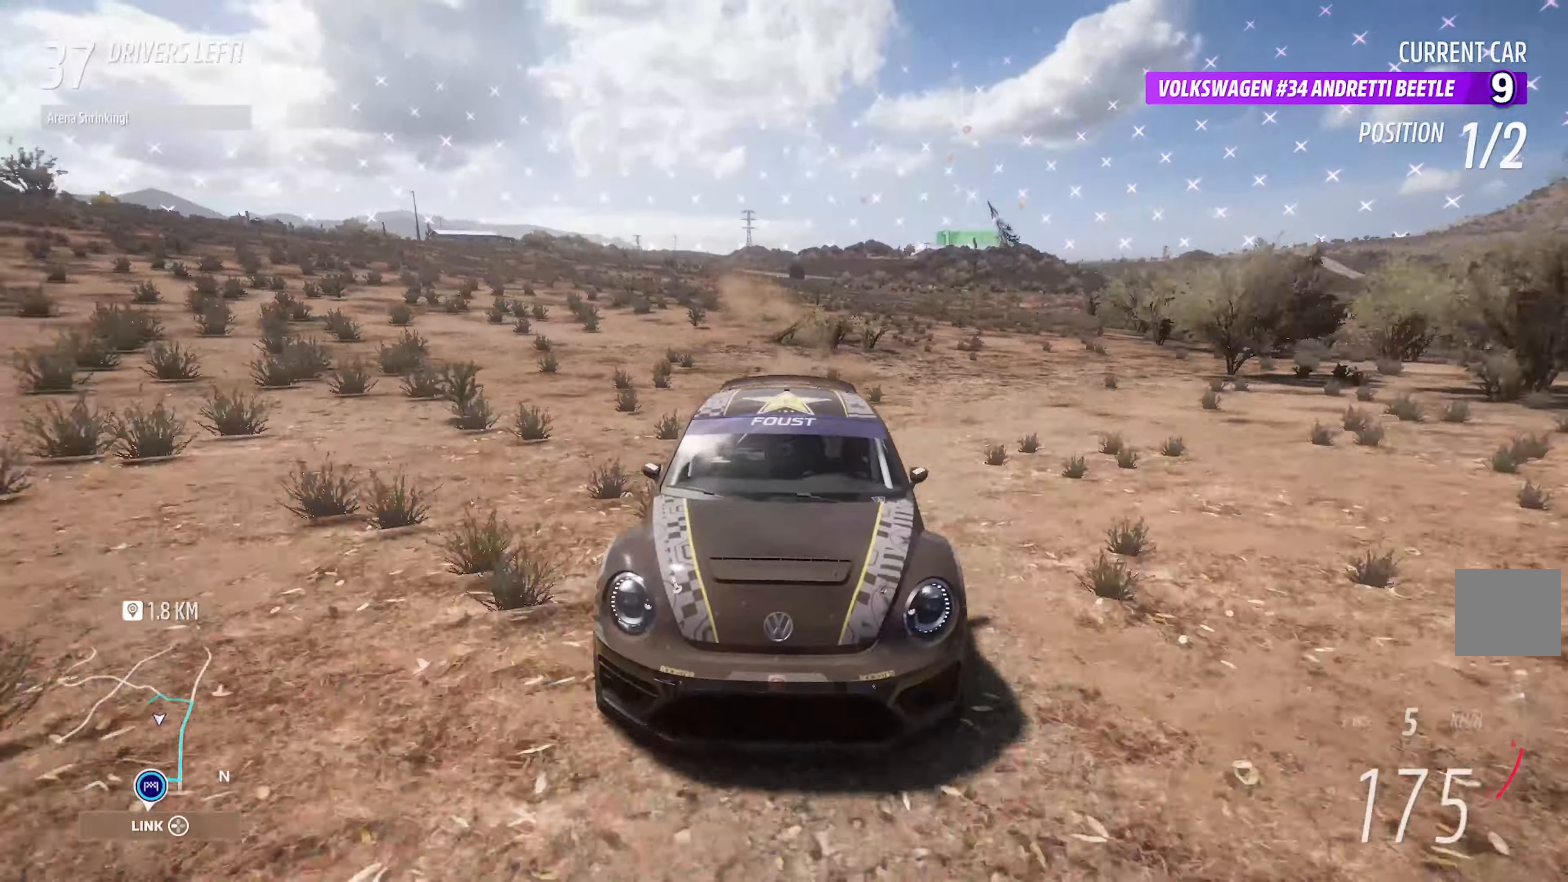
{"dt_ms": 500, "buttons": ["A", "R2"], "left_stick": "right", "right_stick": "center", "events": [[434, "R2", "down"], [467, "L1", "up"], [467, "left_stick", "right"]]}
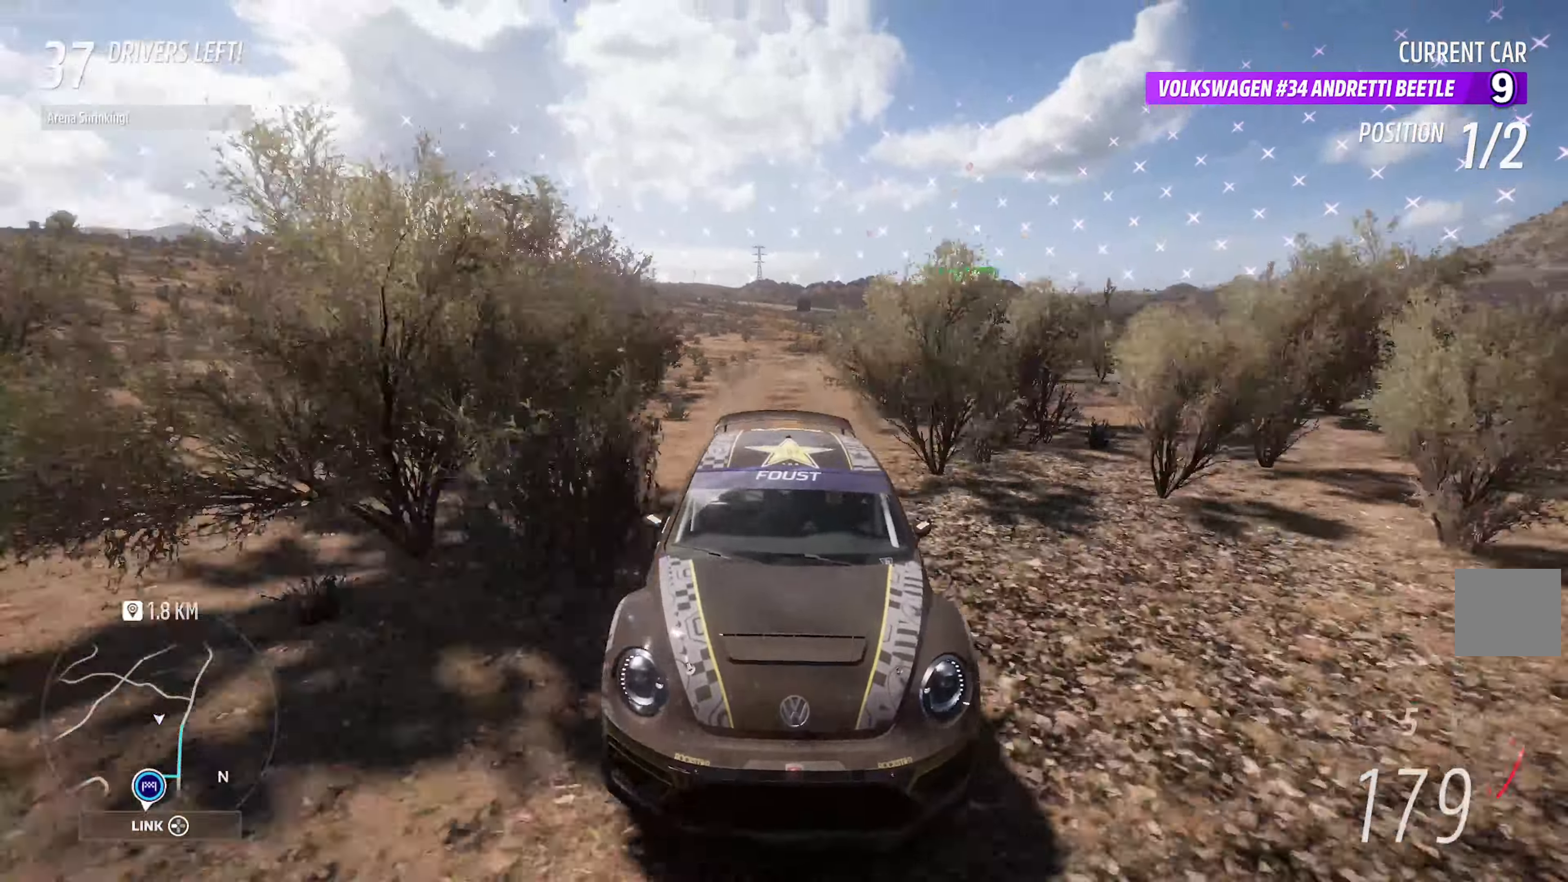
{"dt_ms": 500, "buttons": ["A"], "left_stick": "center", "right_stick": "center", "events": [[50, "R2", "up"], [84, "left_stick", "center"], [267, "DPAD_LEFT", "down"], [334, "DPAD_LEFT", "up"], [434, "DPAD_RIGHT", "down"], [484, "DPAD_RIGHT", "up"]]}
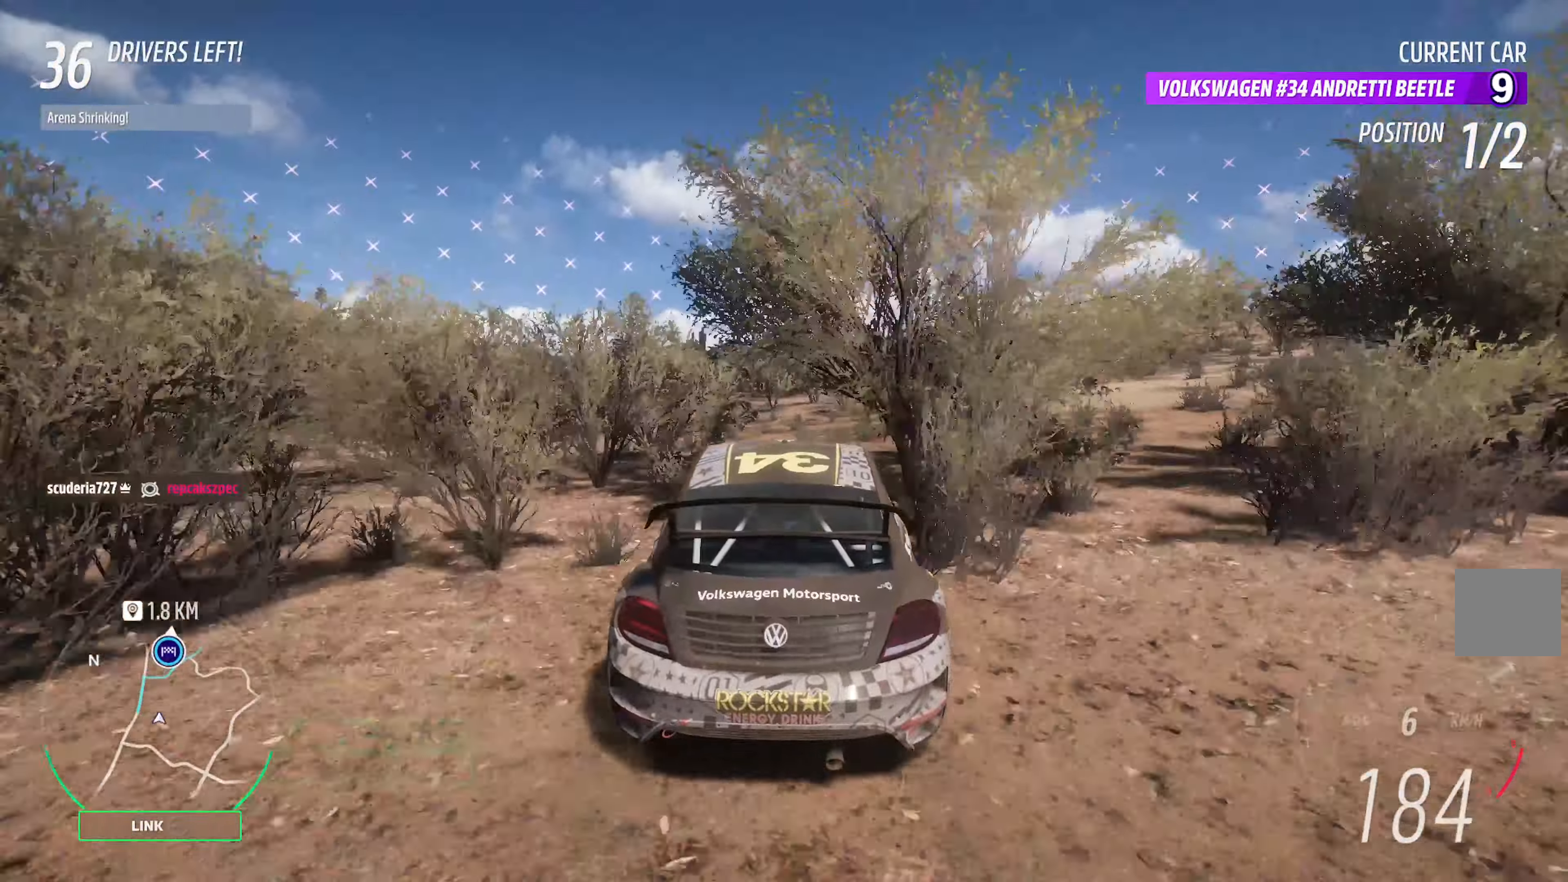
{"dt_ms": 500, "buttons": ["A"], "left_stick": "center", "right_stick": "center", "events": [[250, "left_stick", "right"], [366, "left_stick", "center"]]}
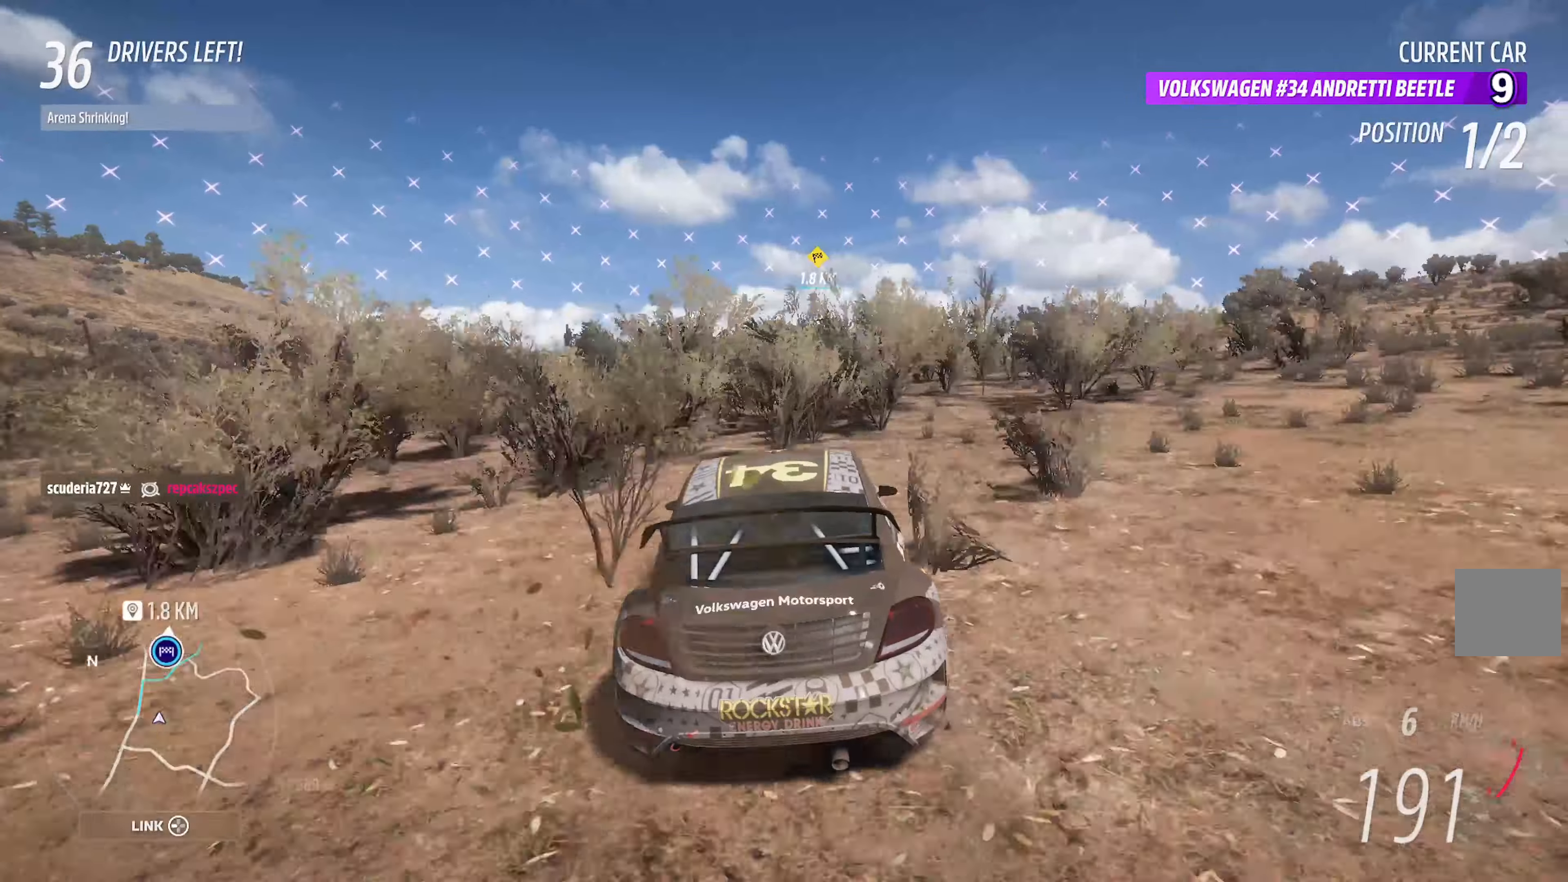
{"dt_ms": 1000, "buttons": ["A"], "left_stick": "center", "right_stick": "center"}
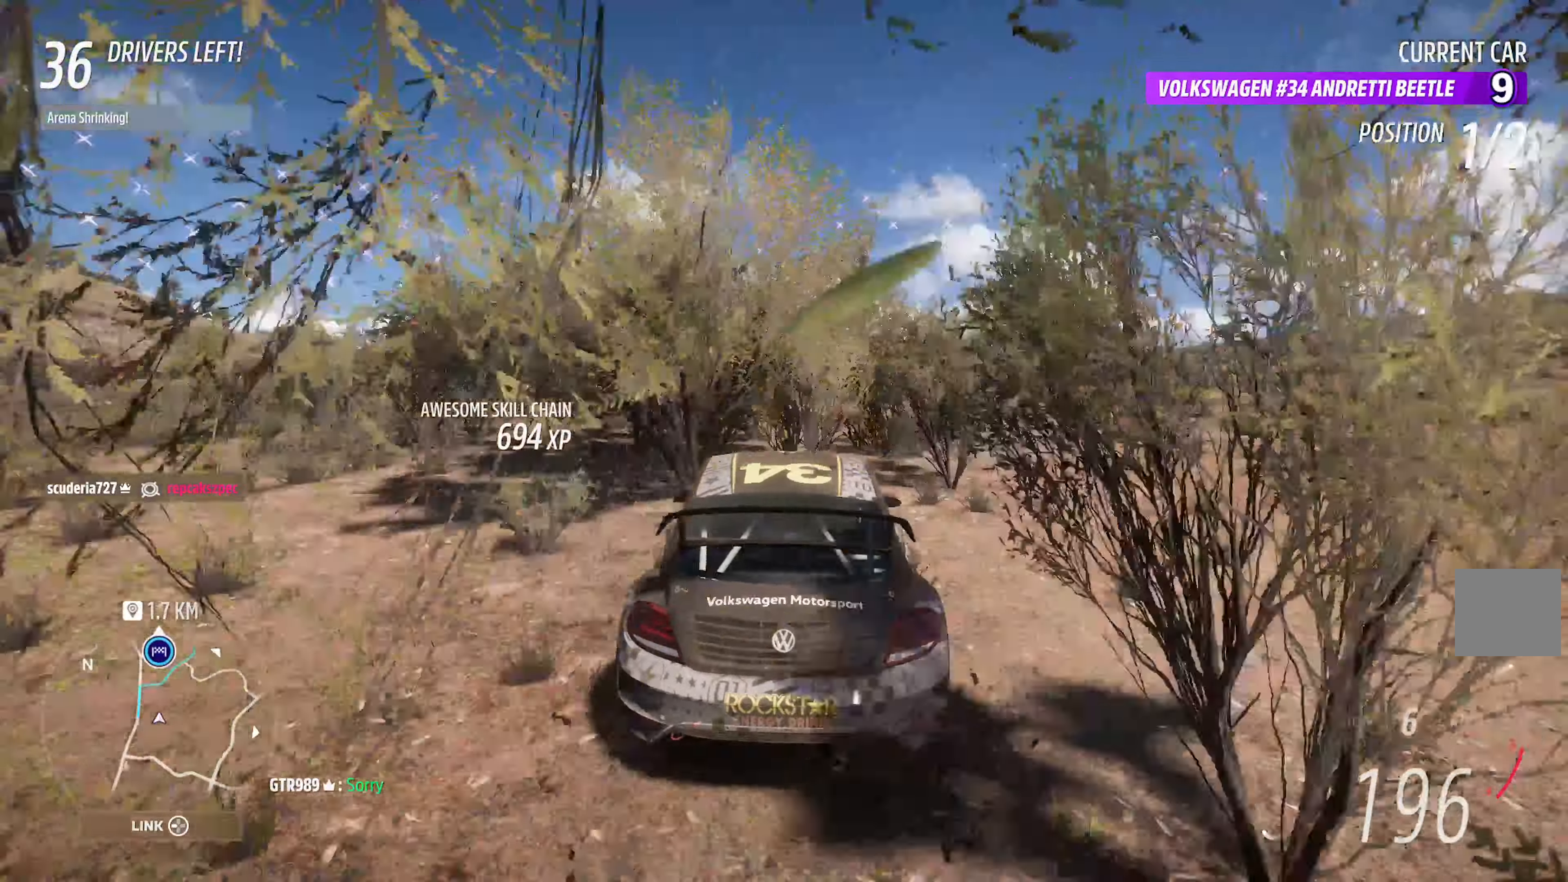
{"dt_ms": 500, "buttons": ["A"], "left_stick": "center", "right_stick": "center", "events": [[116, "DPAD_LEFT", "down"], [183, "DPAD_LEFT", "up"], [316, "DPAD_RIGHT", "down"], [383, "DPAD_RIGHT", "up"]]}
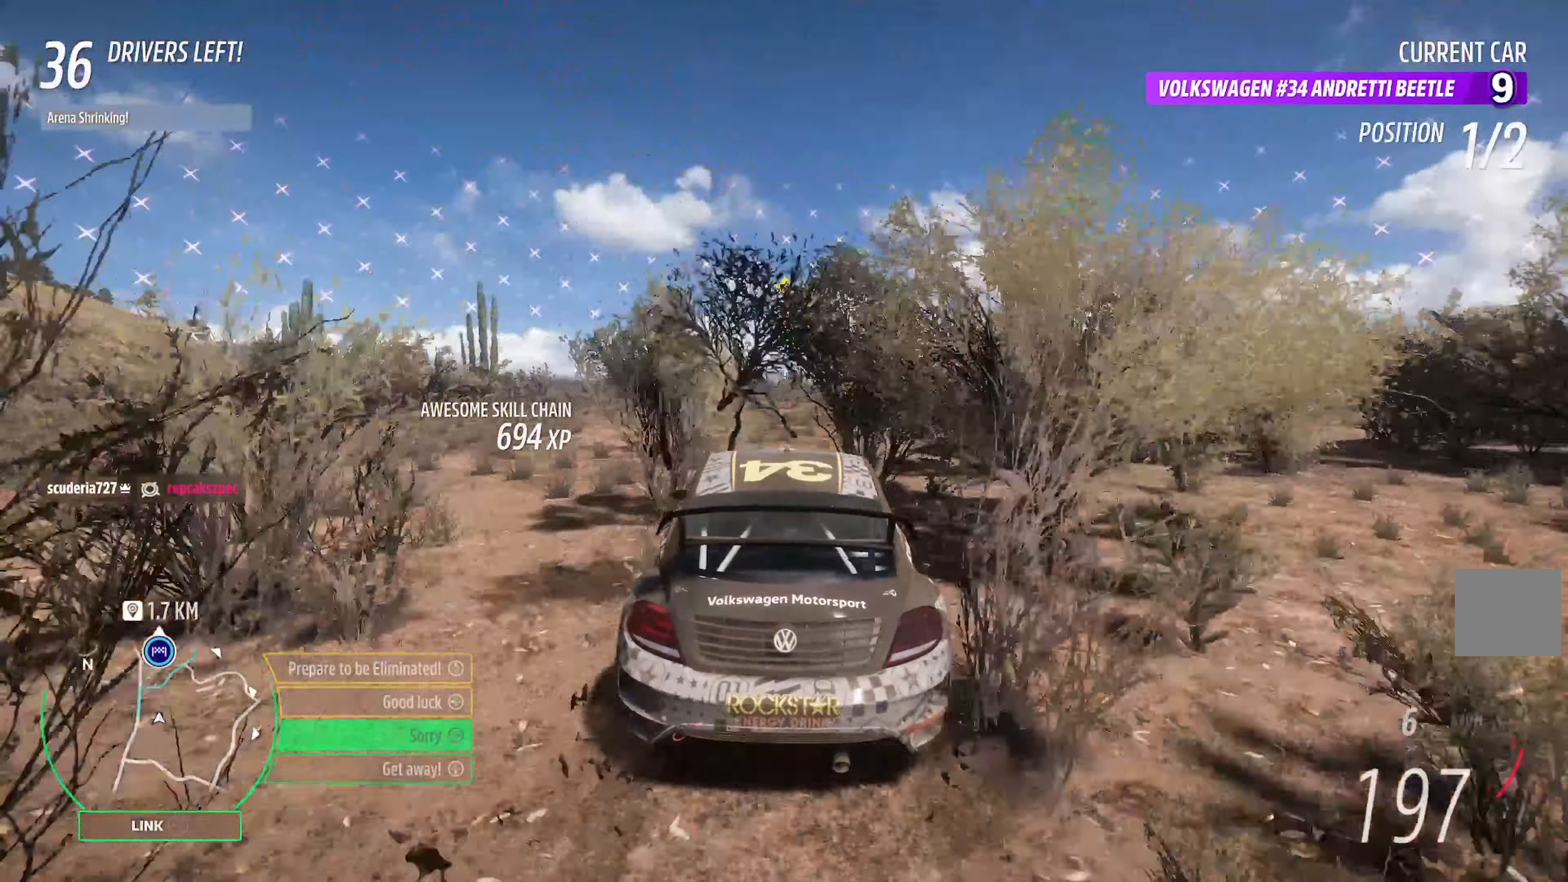
{"dt_ms": 500, "buttons": ["A"], "left_stick": "center", "right_stick": "center", "events": [[300, "left_stick", "right"], [416, "left_stick", "center"]]}
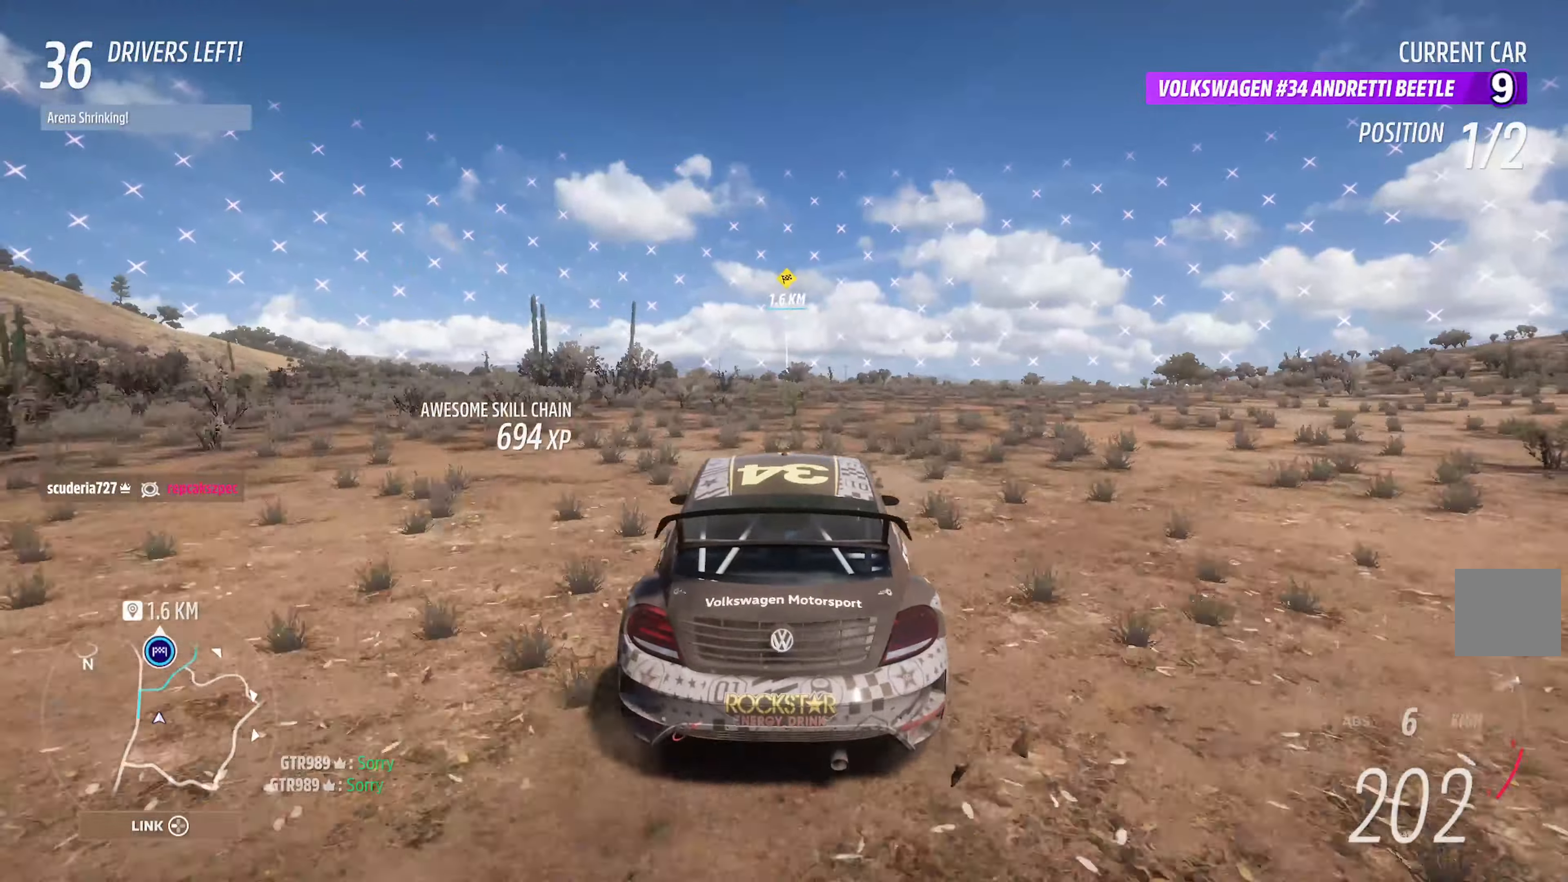
{"dt_ms": 500, "buttons": ["A"], "left_stick": "center", "right_stick": "center", "events": [[200, "left_stick", "down-right"], [266, "left_stick", "center"]]}
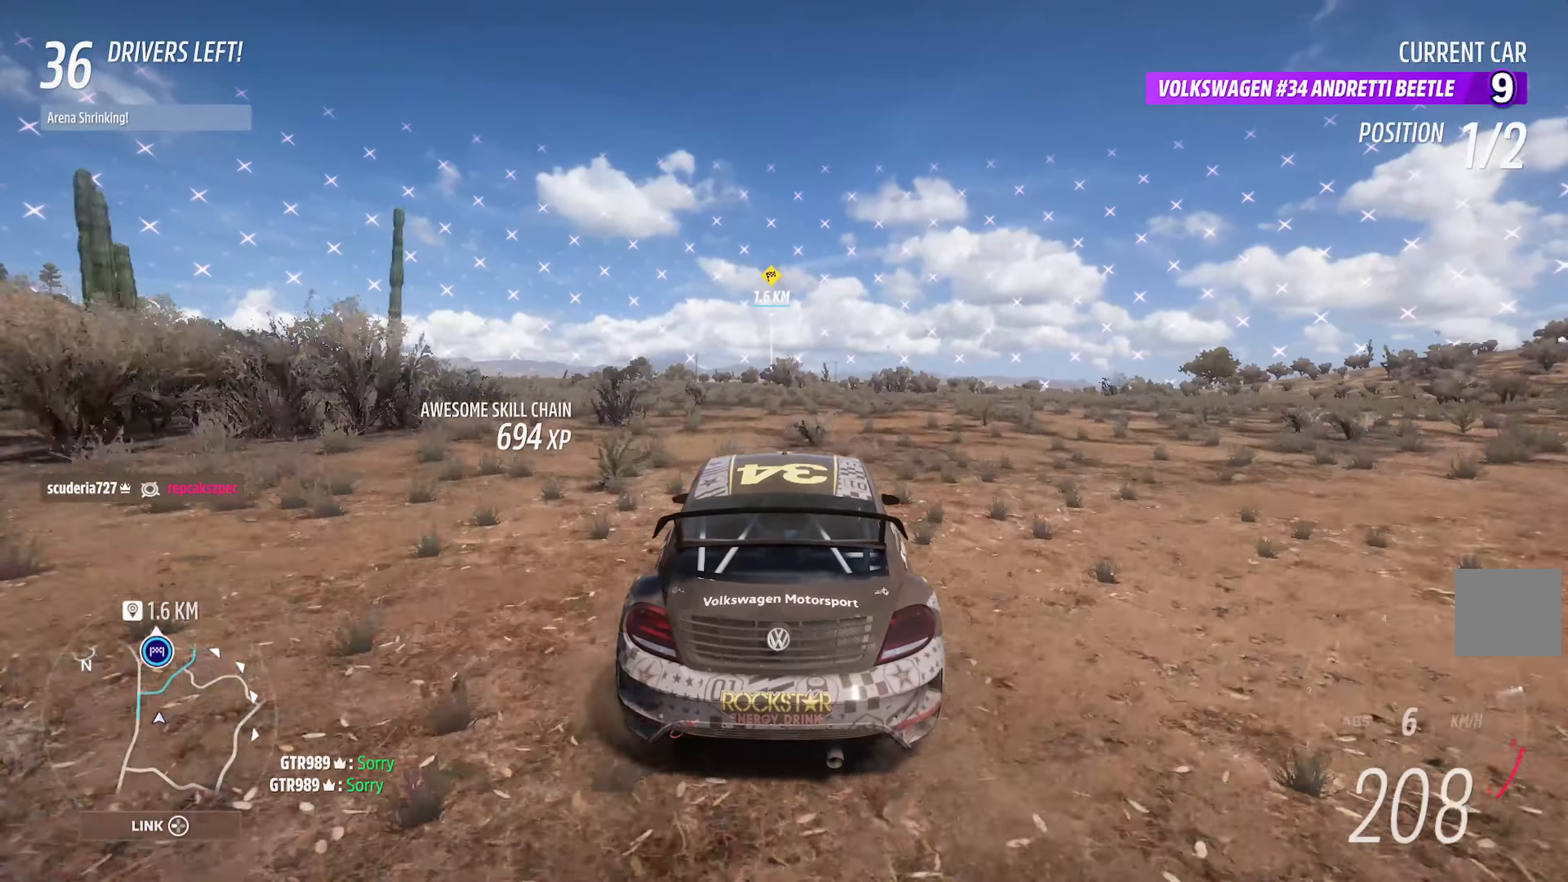
{"dt_ms": 500, "buttons": ["A"], "left_stick": "center", "right_stick": "center", "events": []}
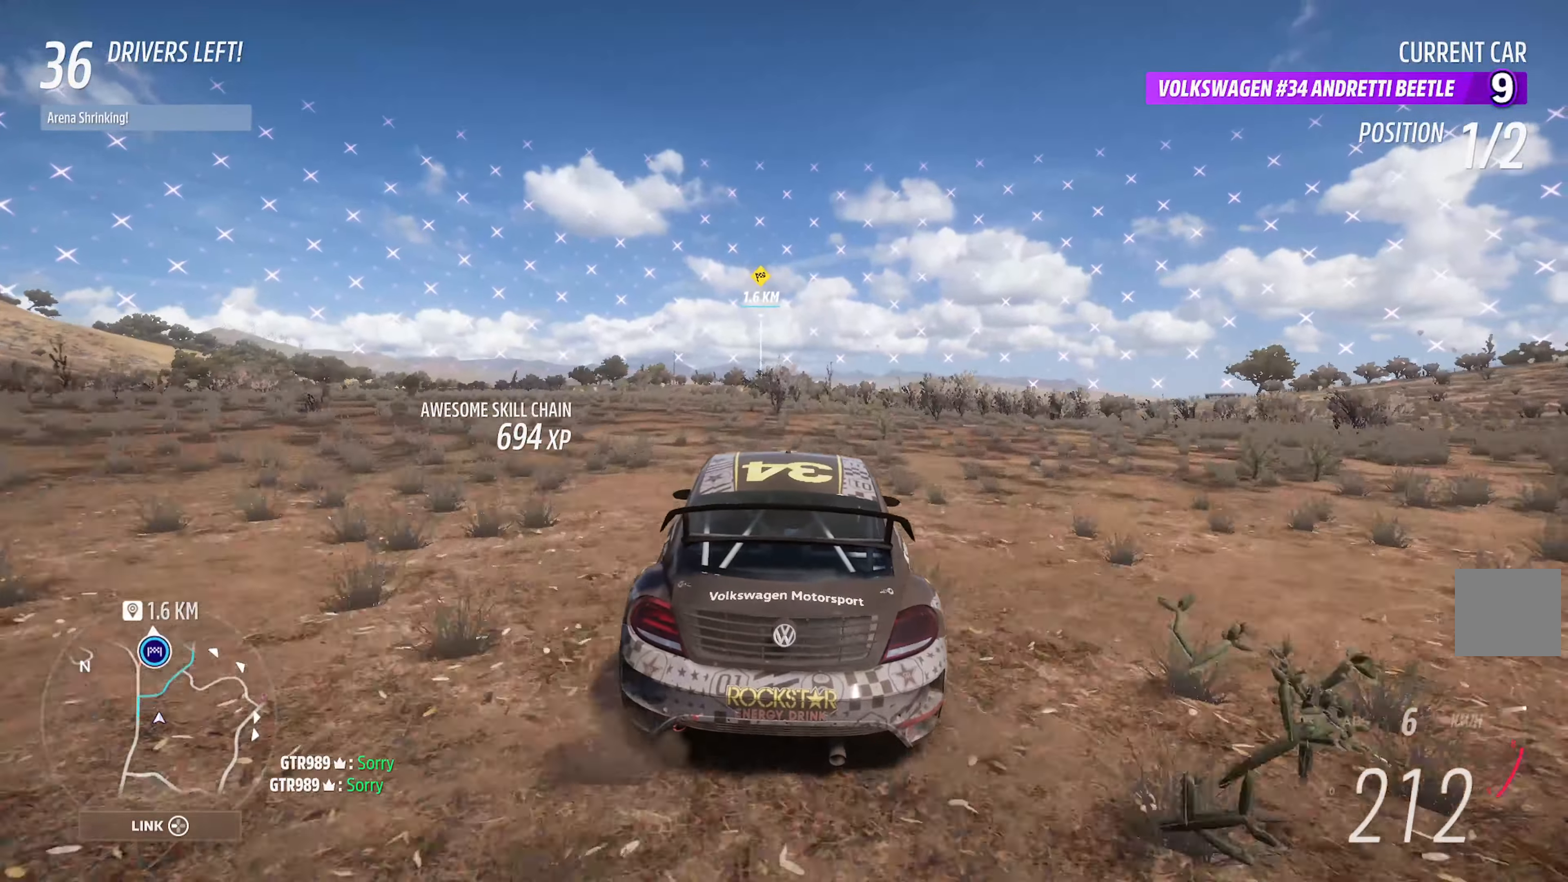
{"dt_ms": 500, "buttons": ["A"], "left_stick": "center", "right_stick": "center", "events": [[183, "left_stick", "left"], [366, "left_stick", "center"]]}
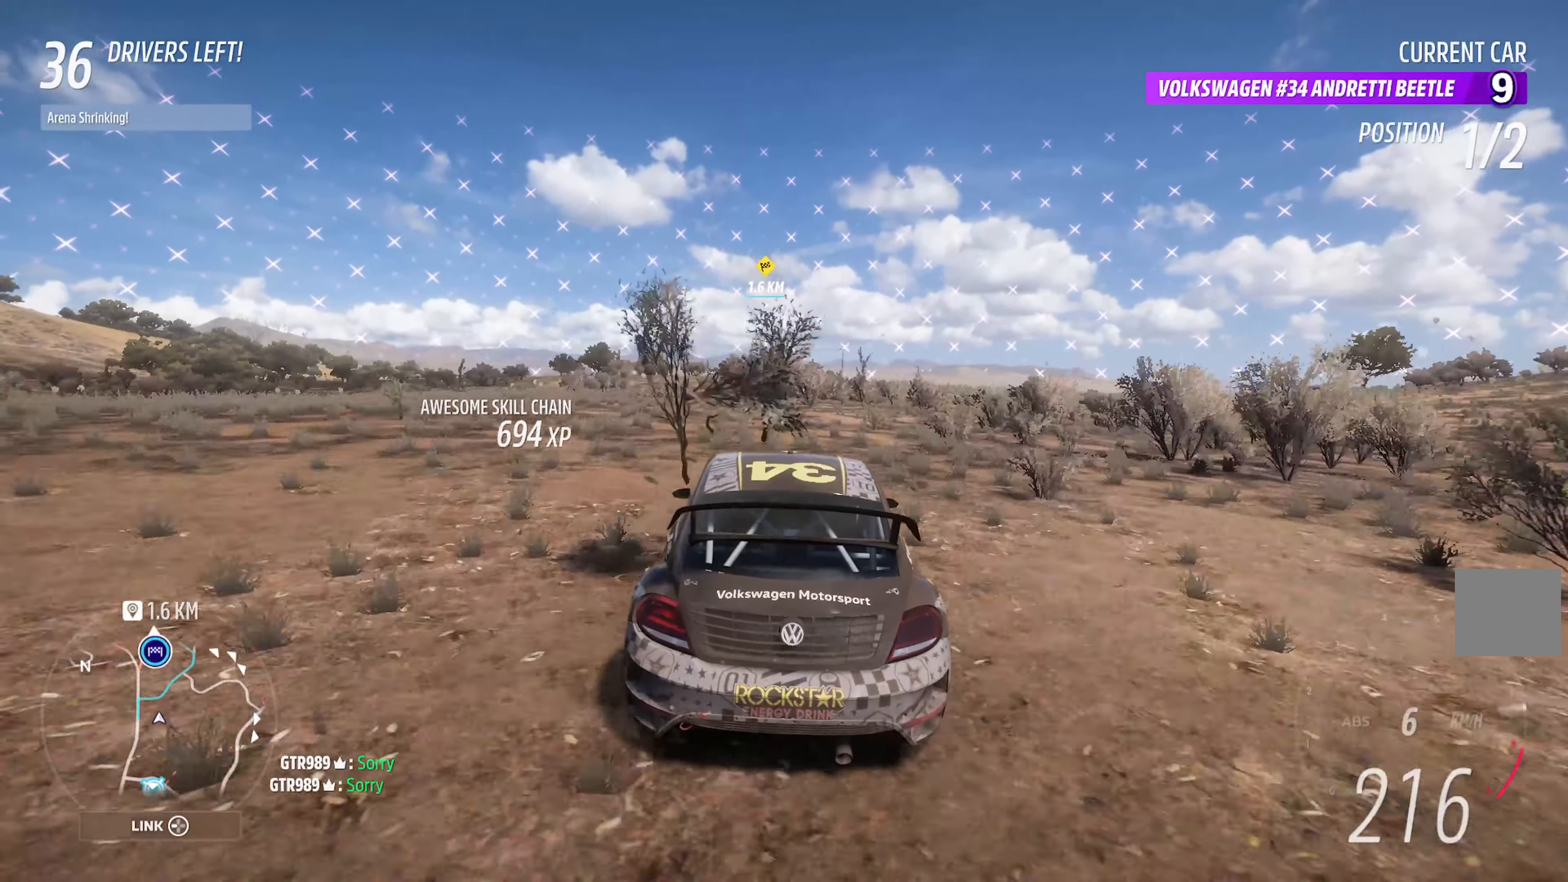
{"dt_ms": 500, "buttons": ["A"], "left_stick": "center", "right_stick": "center", "events": []}
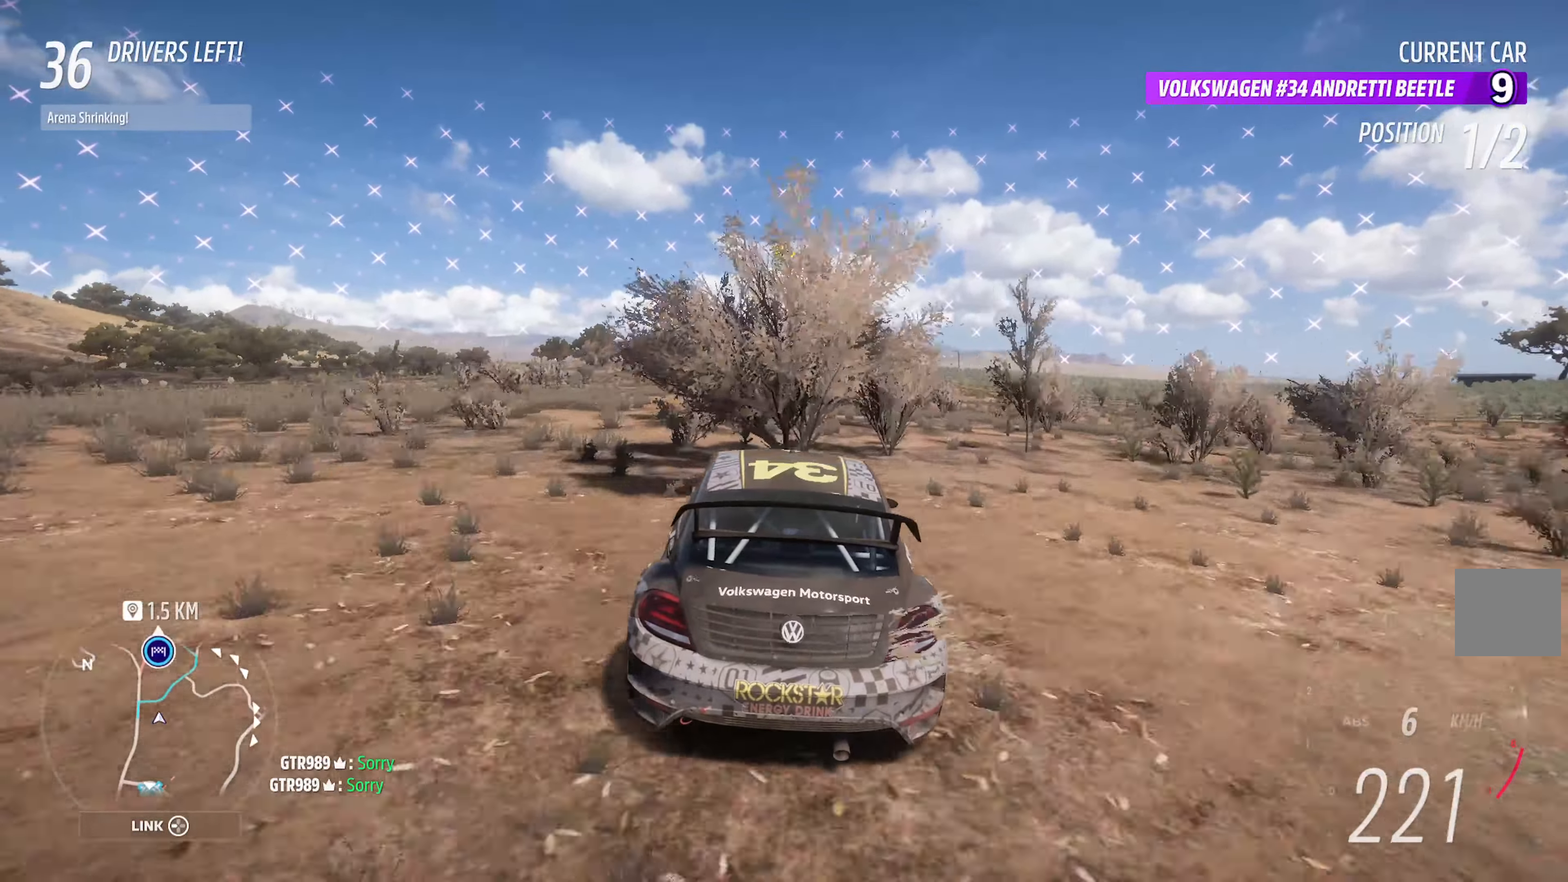
{"dt_ms": 500, "buttons": ["A"], "left_stick": "center", "right_stick": "center", "events": []}
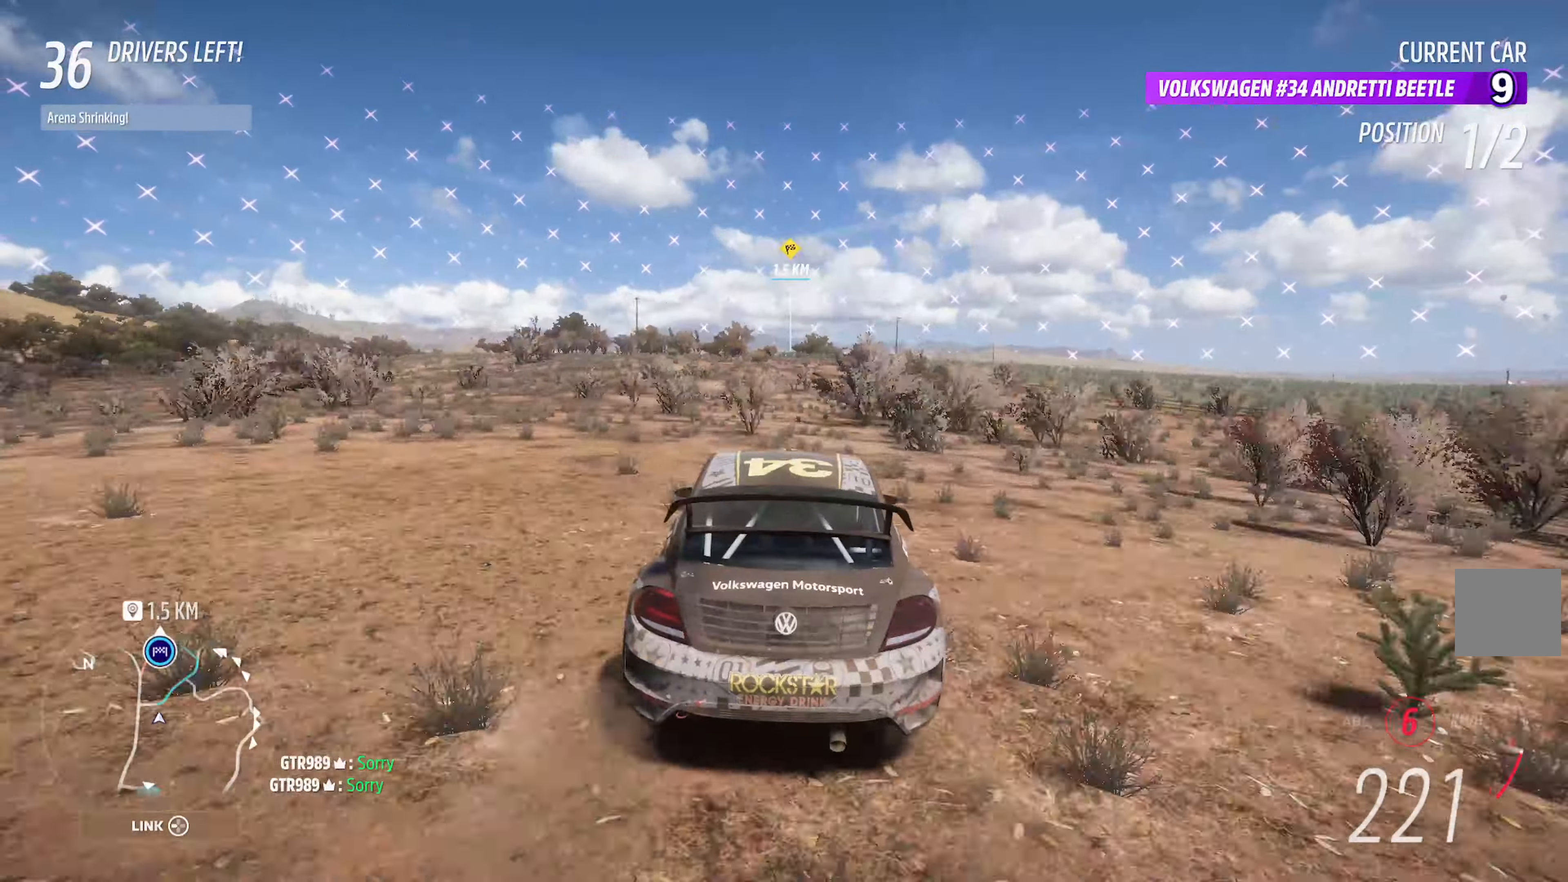
{"dt_ms": 500, "buttons": ["A"], "left_stick": "center", "right_stick": "center", "events": [[16, "left_stick", "left"], [150, "left_stick", "center"]]}
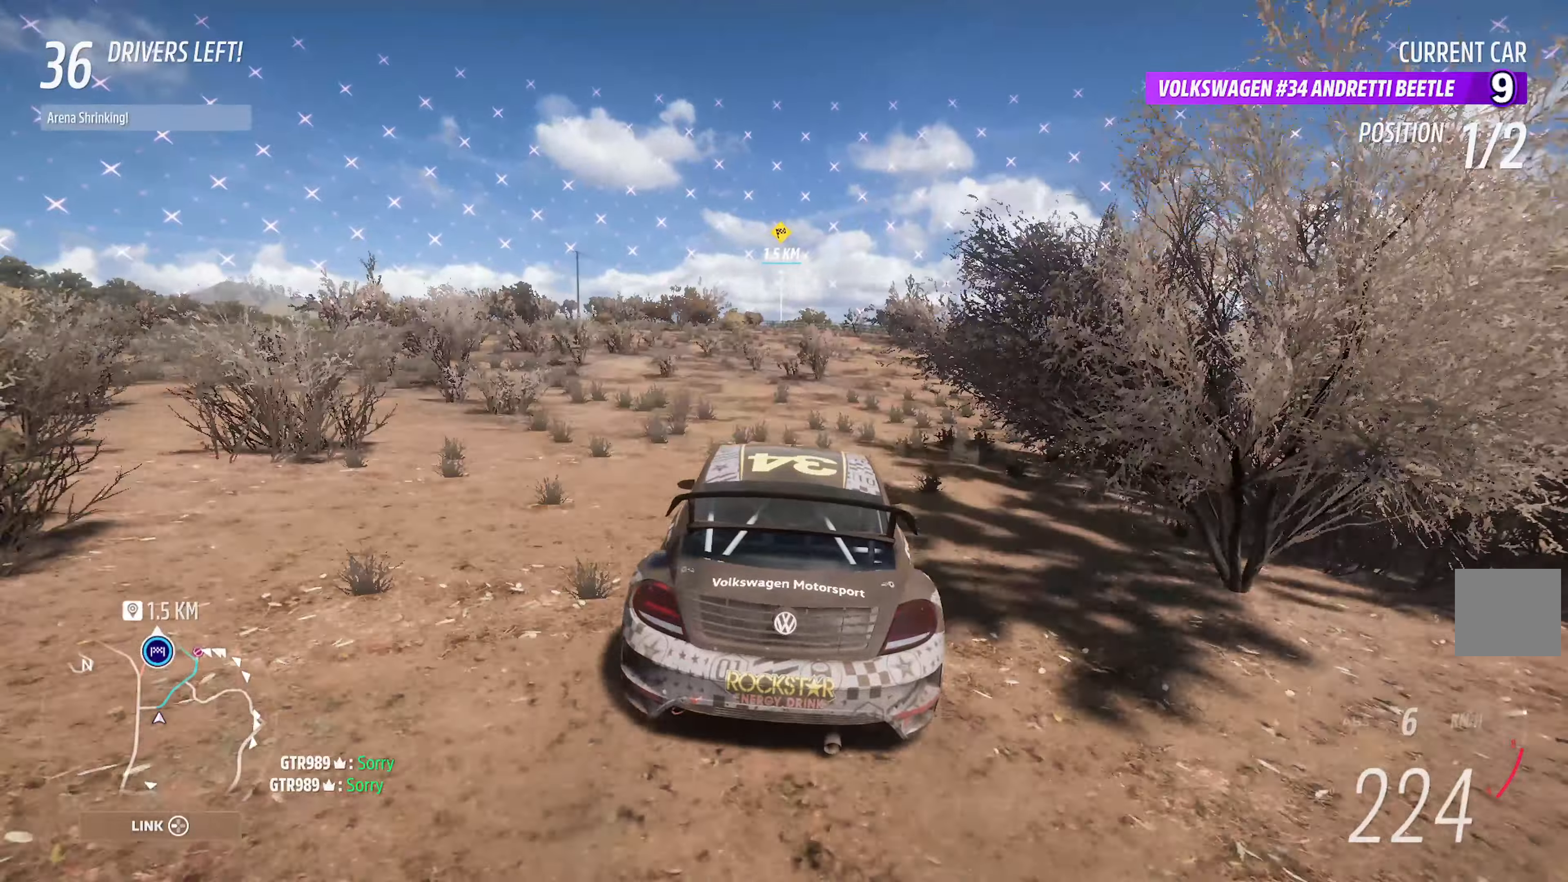
{"dt_ms": 500, "buttons": ["A"], "left_stick": "center", "right_stick": "center", "events": [[50, "left_stick", "left"], [217, "left_stick", "center"]]}
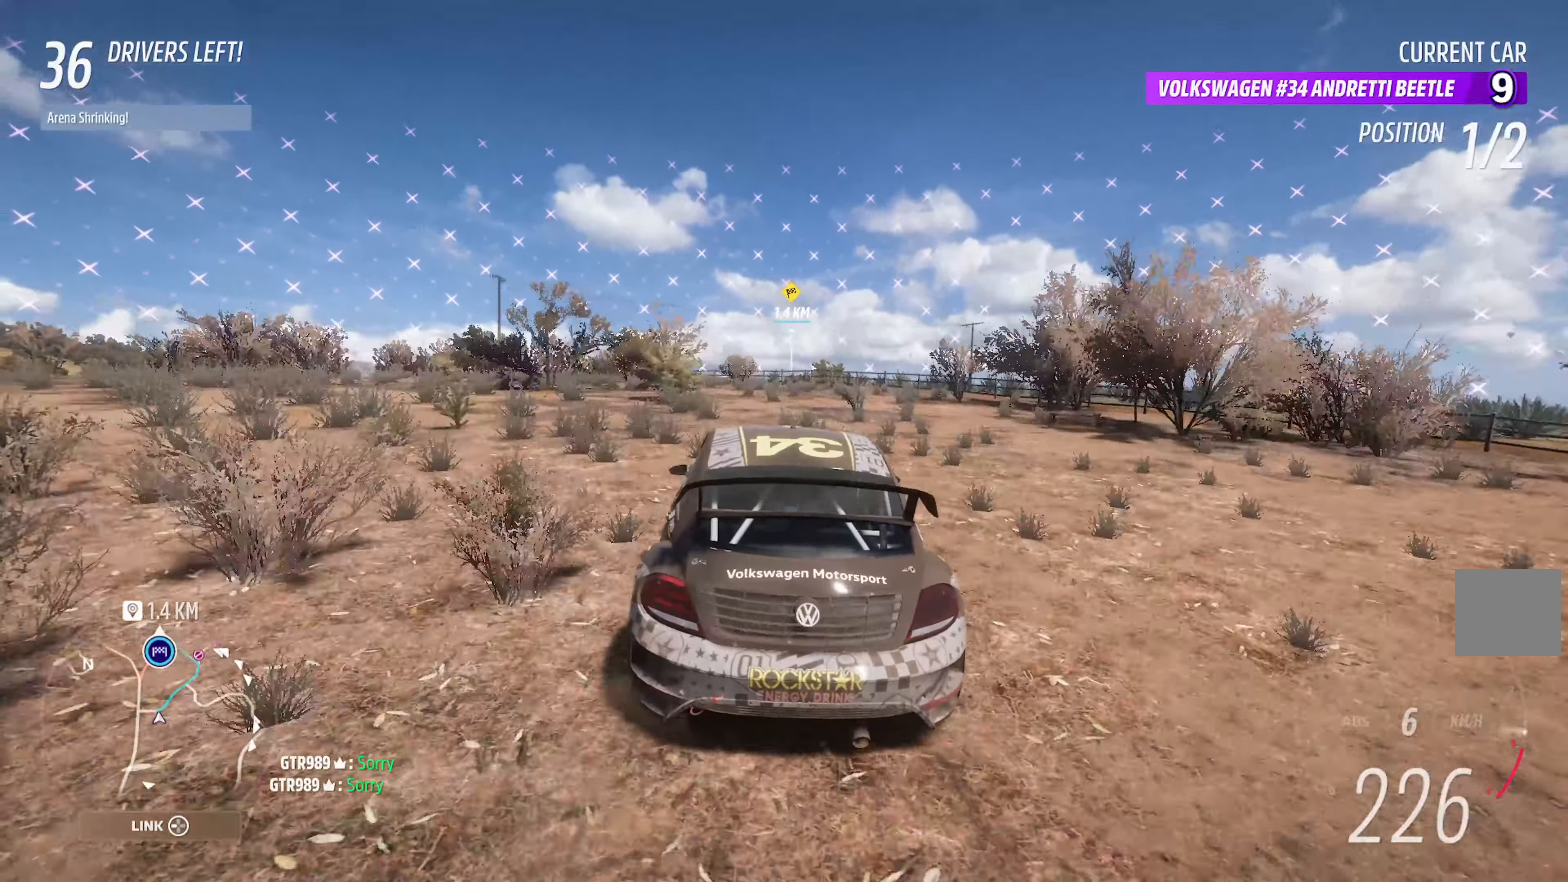
{"dt_ms": 500, "buttons": ["A"], "left_stick": "center", "right_stick": "center", "events": [[33, "left_stick", "right"], [150, "R2", "down"], [167, "left_stick", "center"], [267, "left_stick", "right"], [283, "R2", "up"], [383, "left_stick", "center"]]}
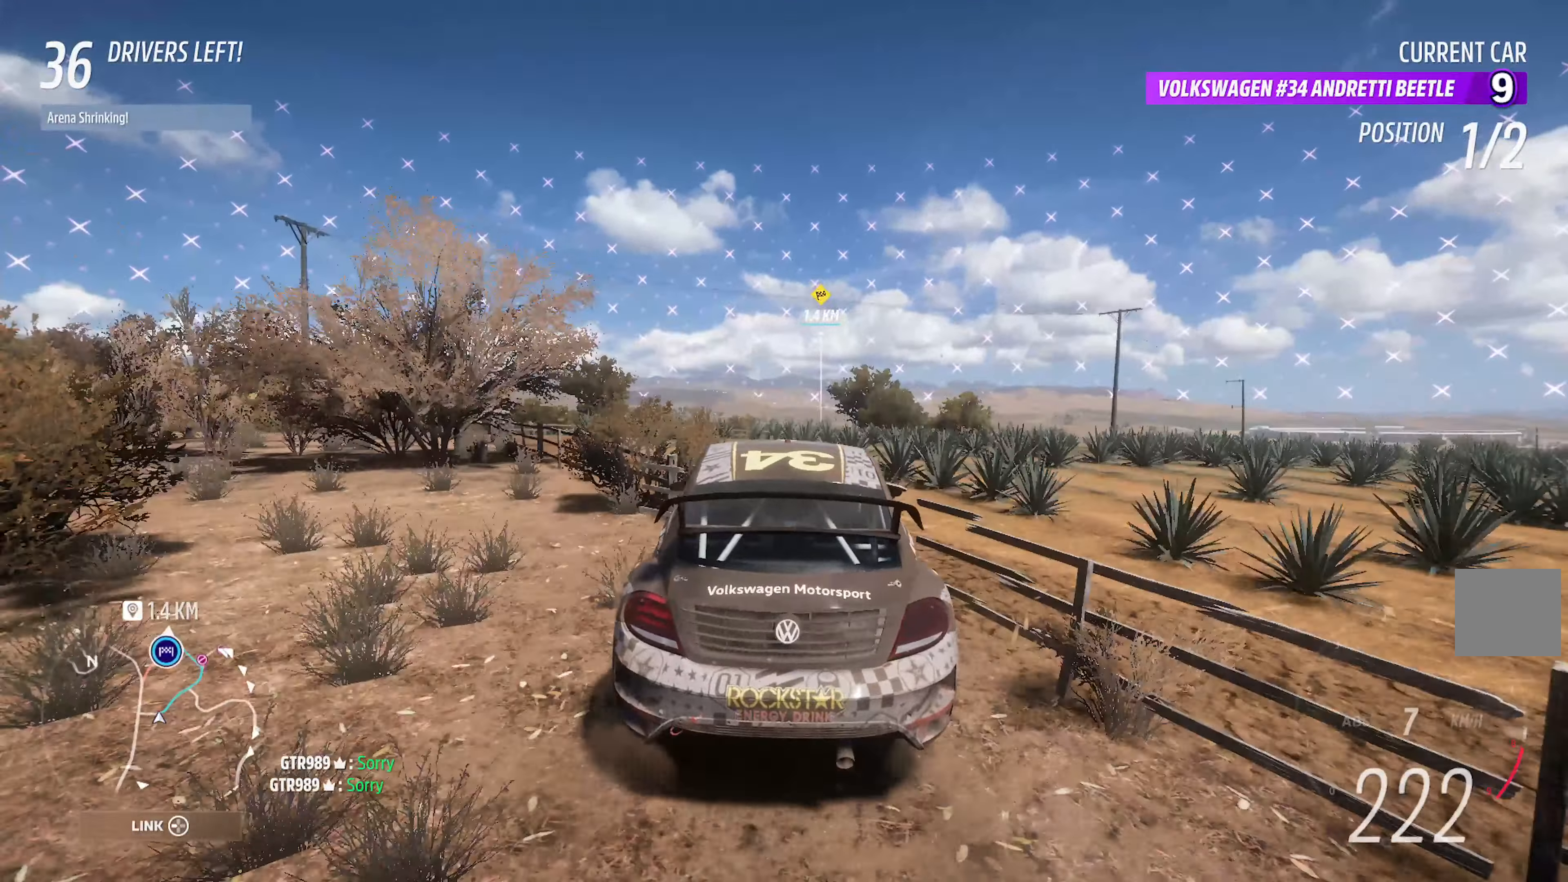
{"dt_ms": 500, "buttons": ["A"], "left_stick": "center", "right_stick": "center", "events": [[183, "left_stick", "left"], [383, "left_stick", "center"]]}
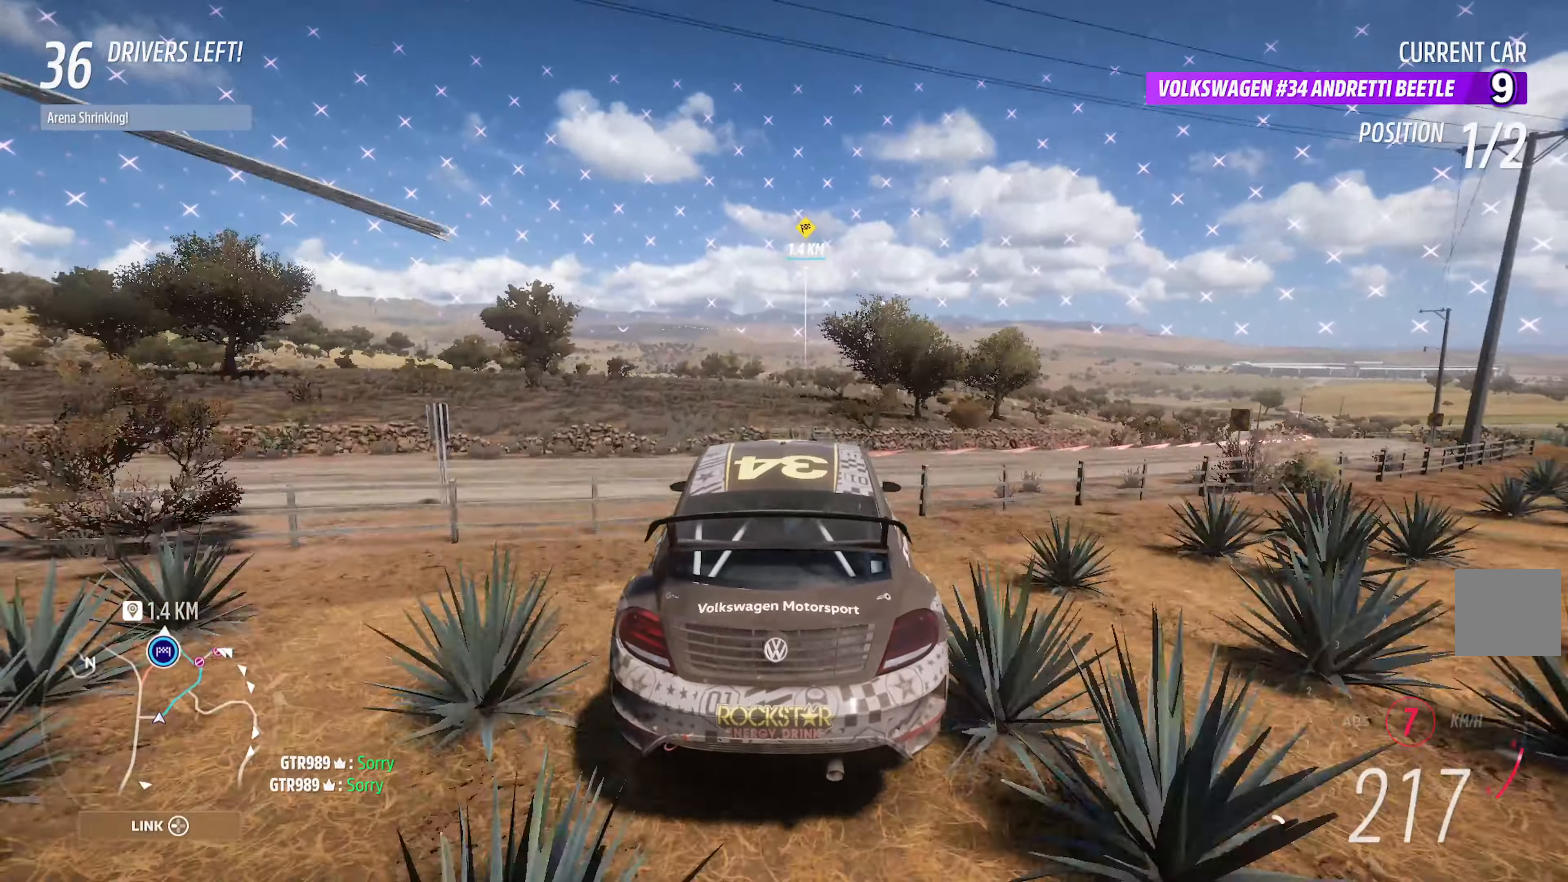
{"dt_ms": 500, "buttons": ["A"], "left_stick": "center", "right_stick": "center", "events": []}